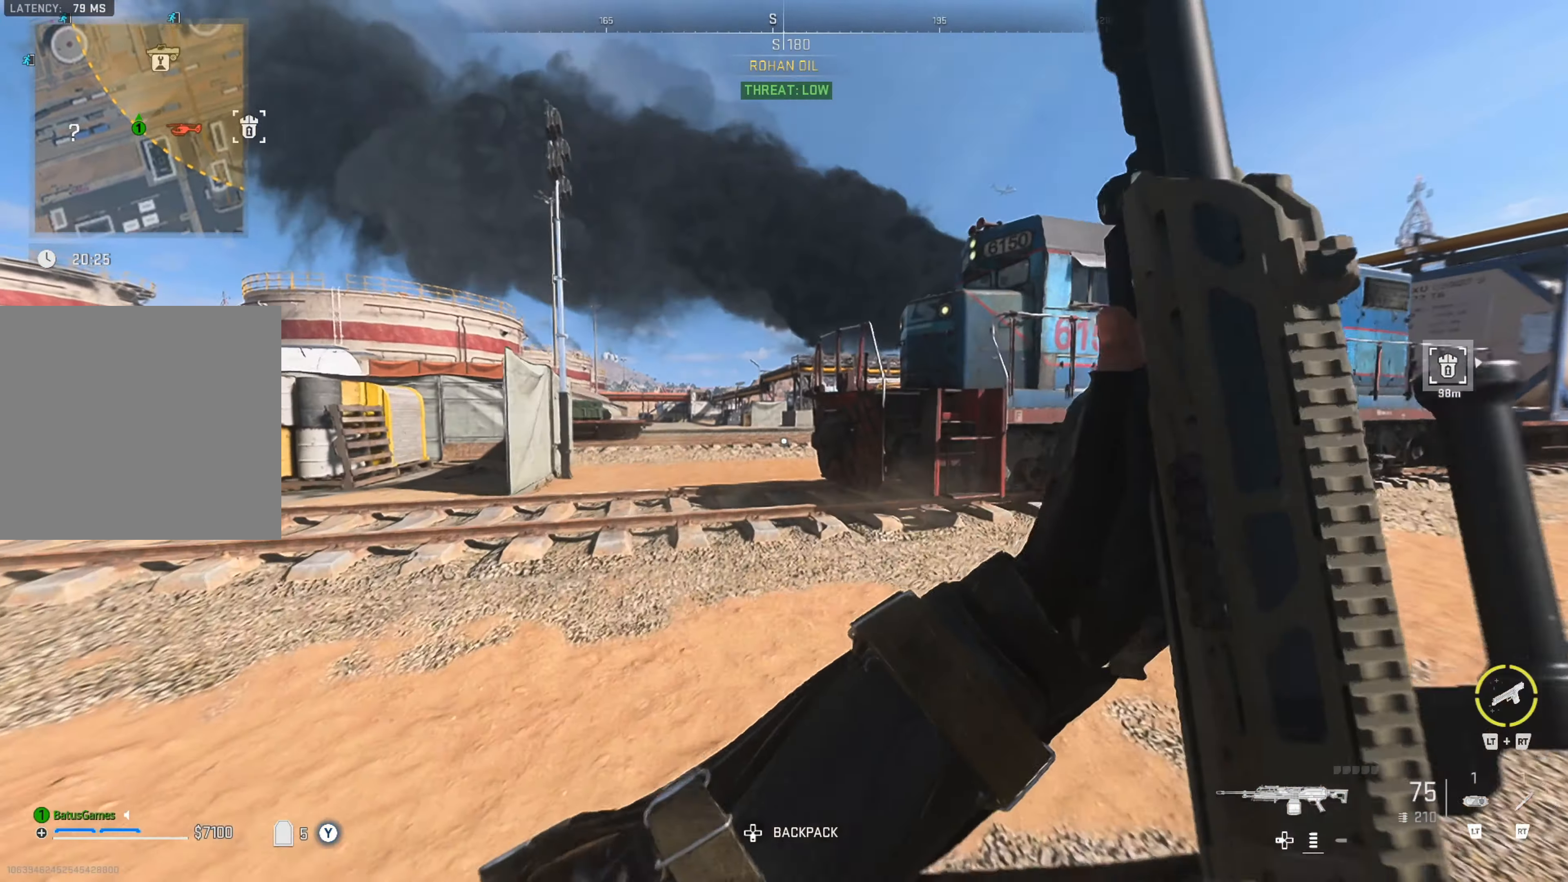
Gameplay with a controller (Xbox layout); each line is a JSON object with the inputs held at the frame after it. "events" lists button and stick changes between this image and that frame as [ms after this image, input, new state], when the widget could be followed in between.
{"buttons": [], "left_stick": "up", "right_stick": "left", "events": [[50, "right_stick", "center"], [483, "right_stick", "left"]]}
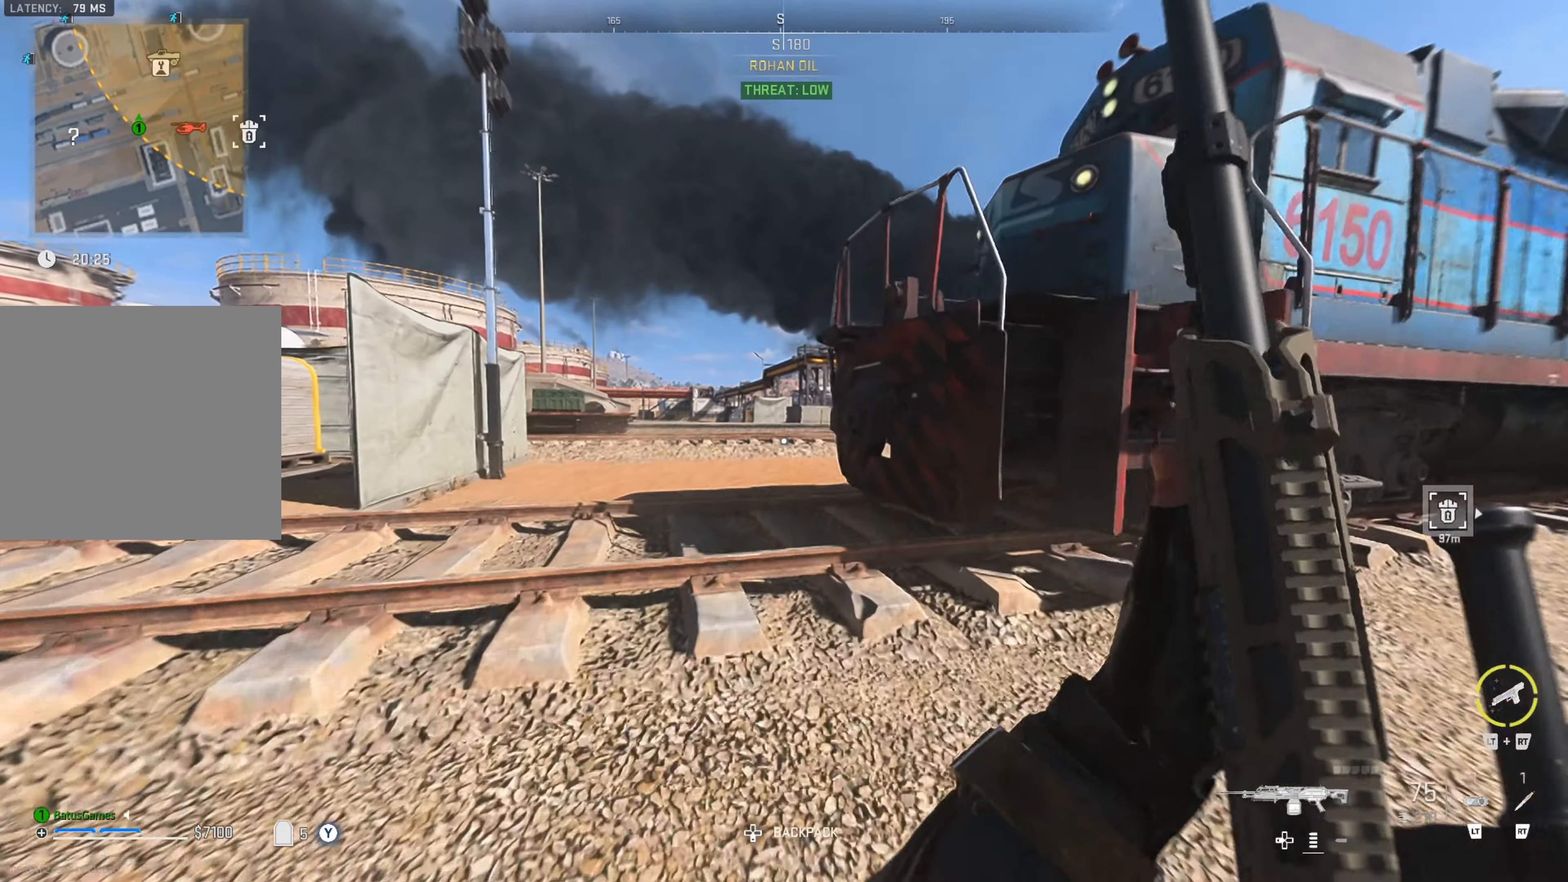
{"buttons": [], "left_stick": "up", "right_stick": "center", "events": [[83, "right_stick", "center"], [216, "right_stick", "left"], [400, "right_stick", "center"]]}
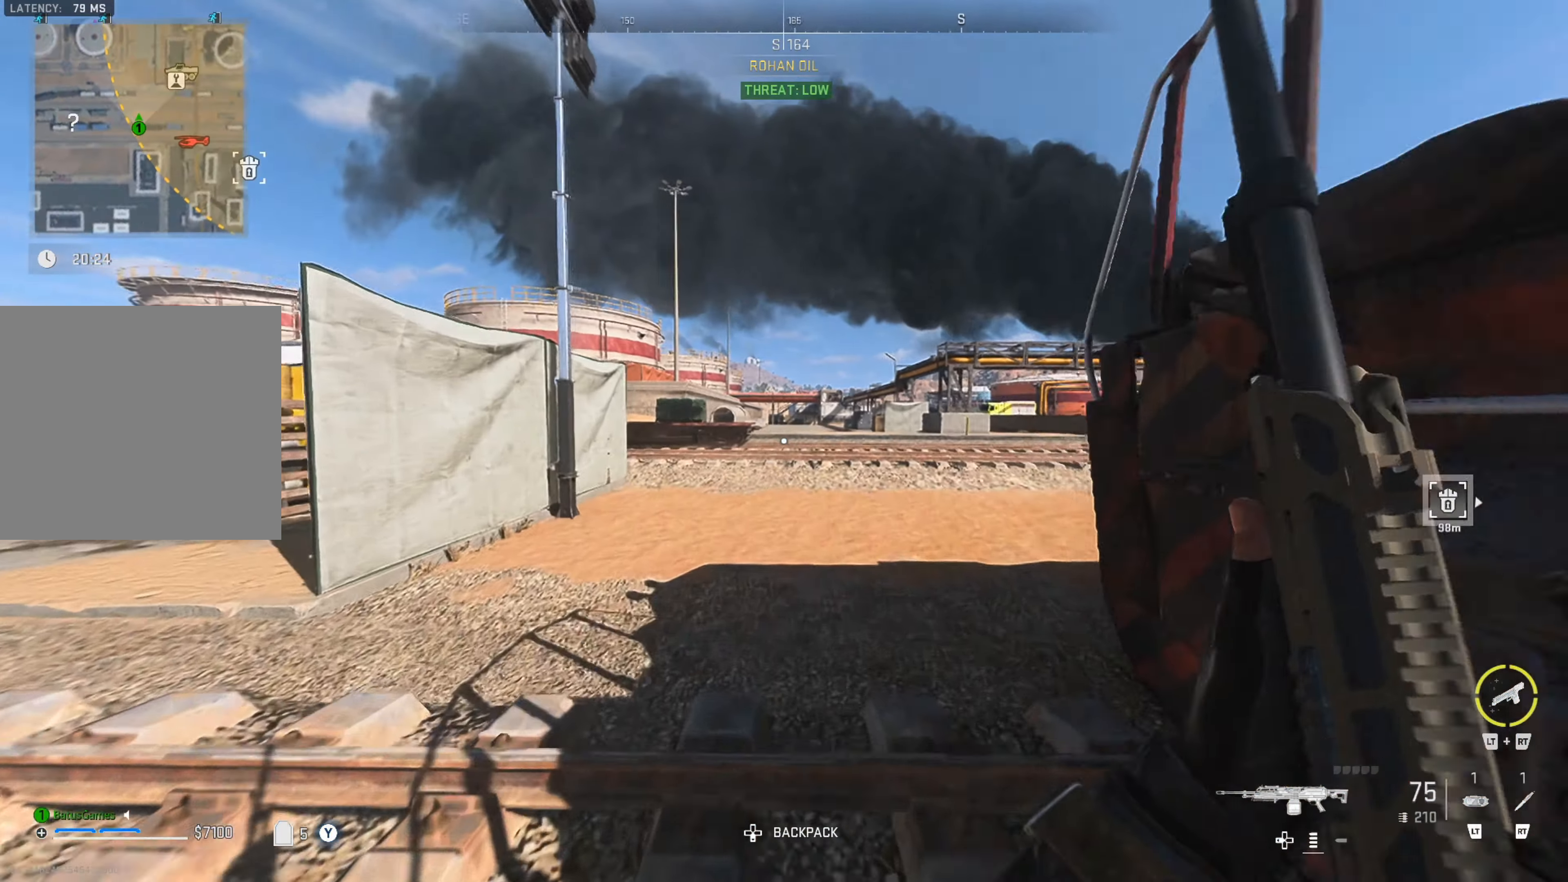
{"buttons": [], "left_stick": "up", "right_stick": "right", "events": [[83, "right_stick", "right"], [283, "right_stick", "center"], [483, "right_stick", "right"]]}
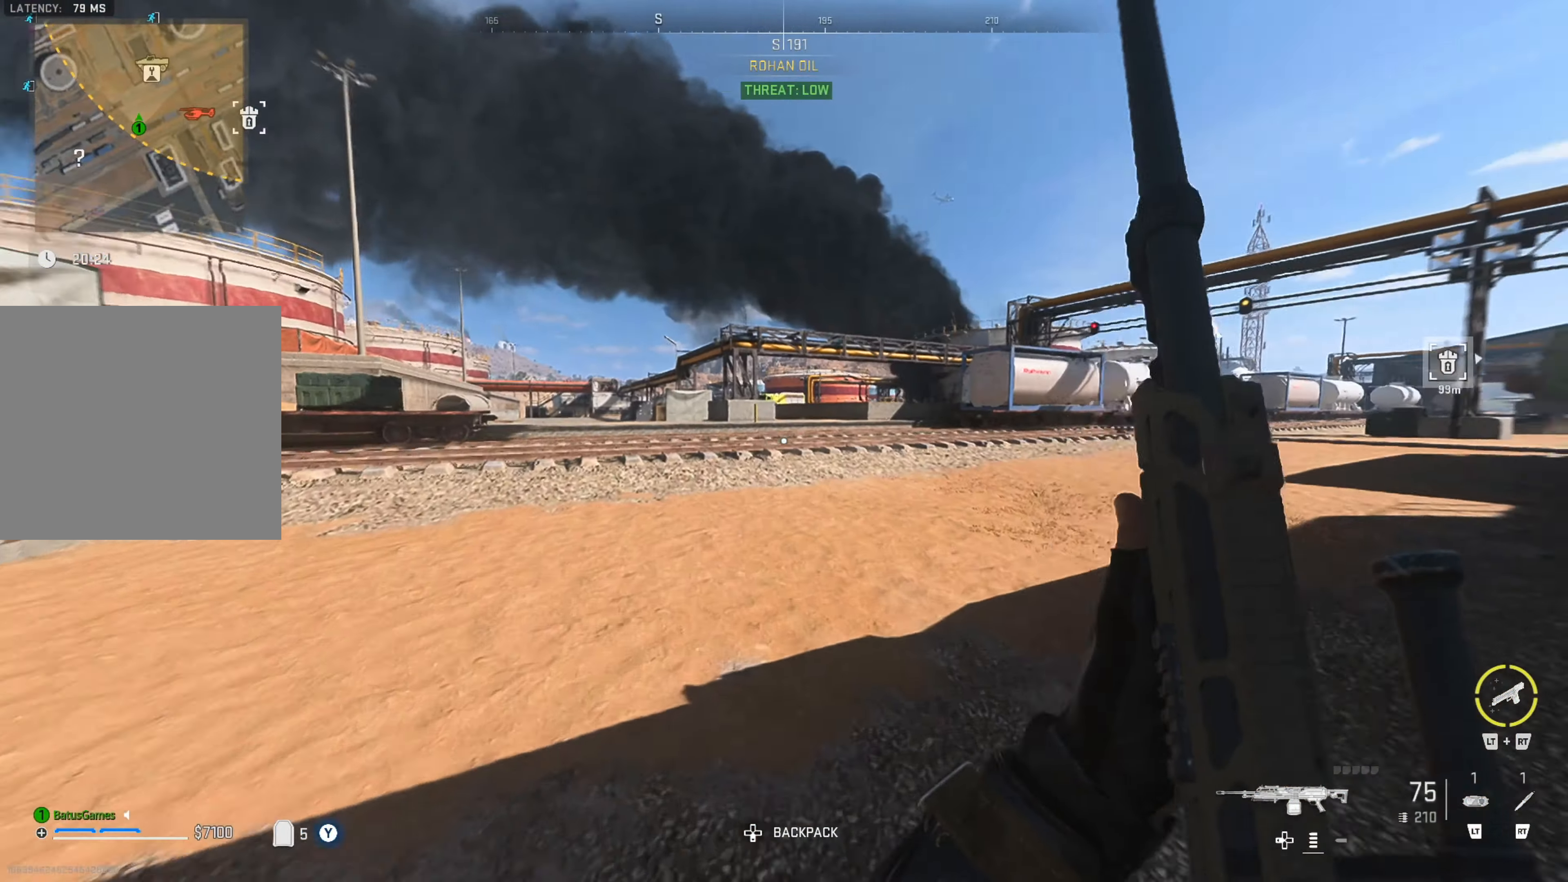
{"buttons": [], "left_stick": "up", "right_stick": "center", "events": [[150, "right_stick", "center"]]}
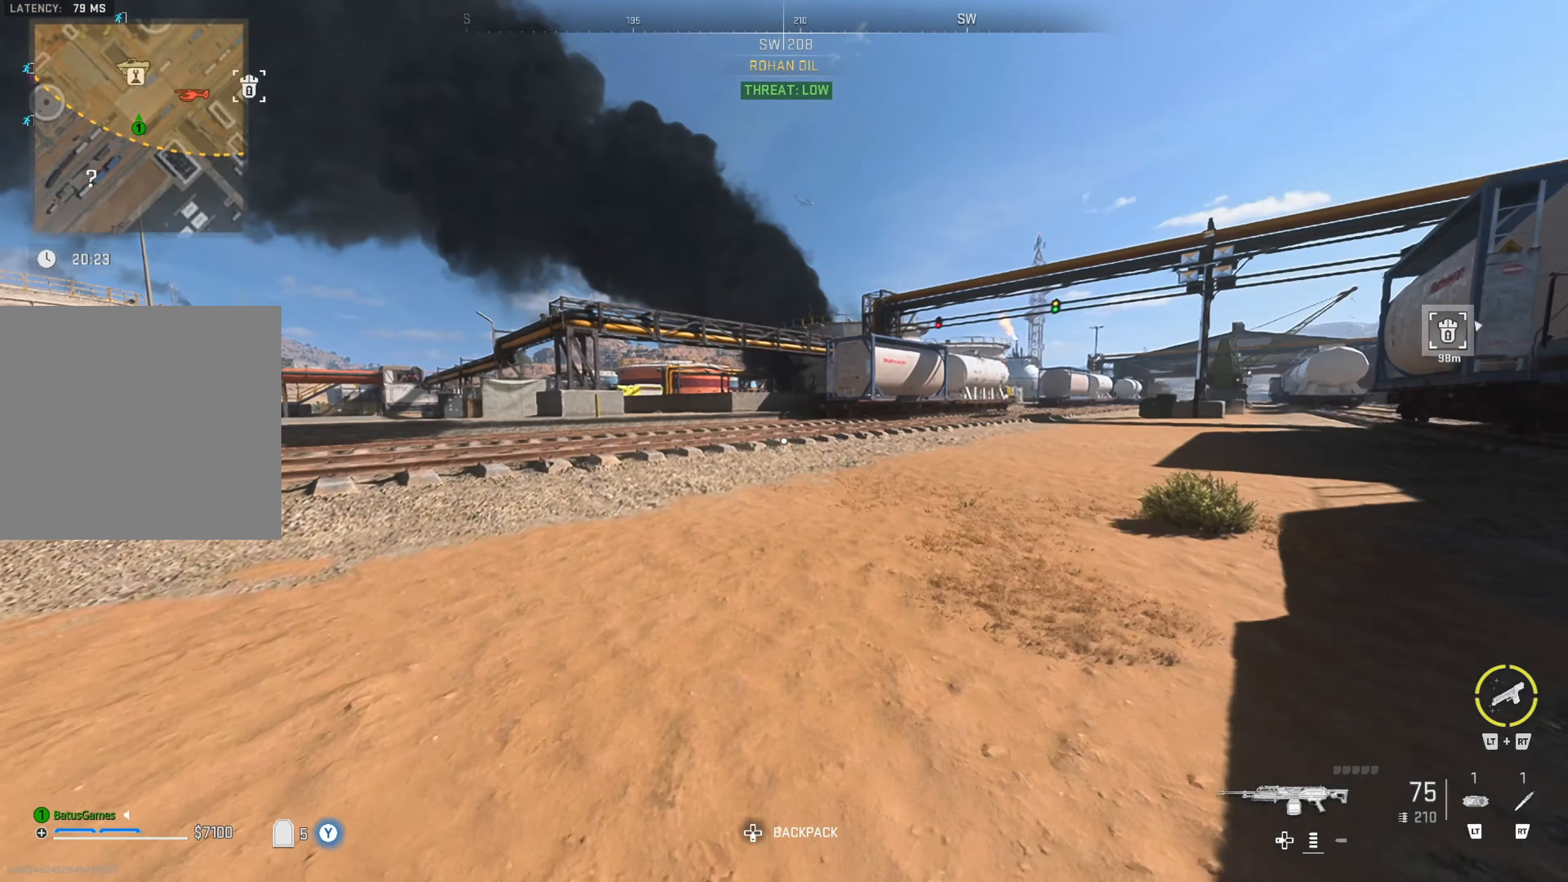
{"buttons": [], "left_stick": "up", "right_stick": "center", "events": []}
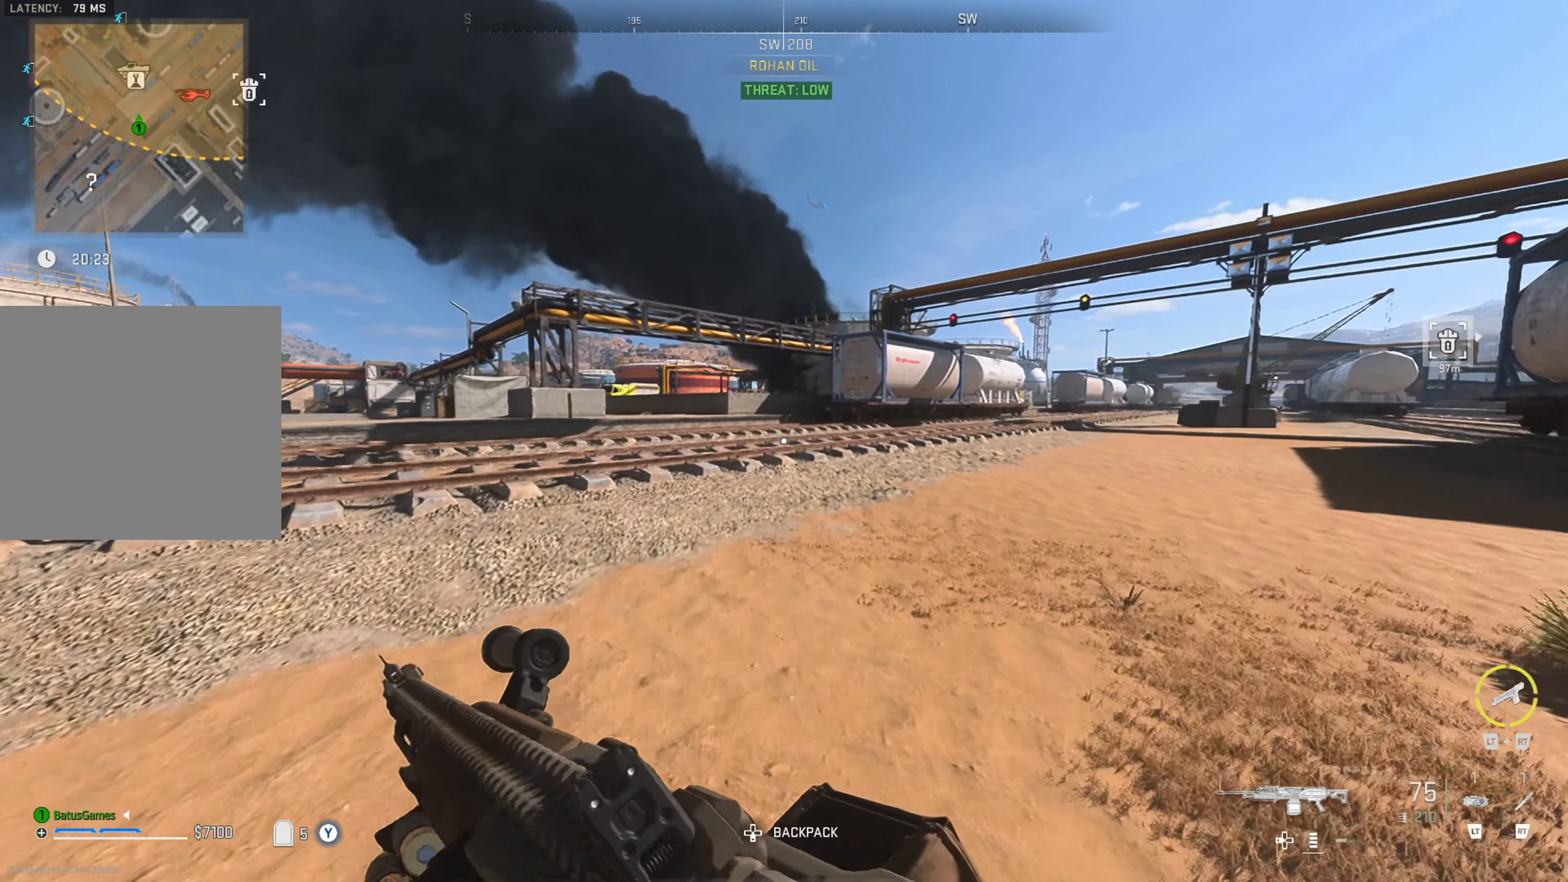
{"buttons": [], "left_stick": "up", "right_stick": "center", "events": []}
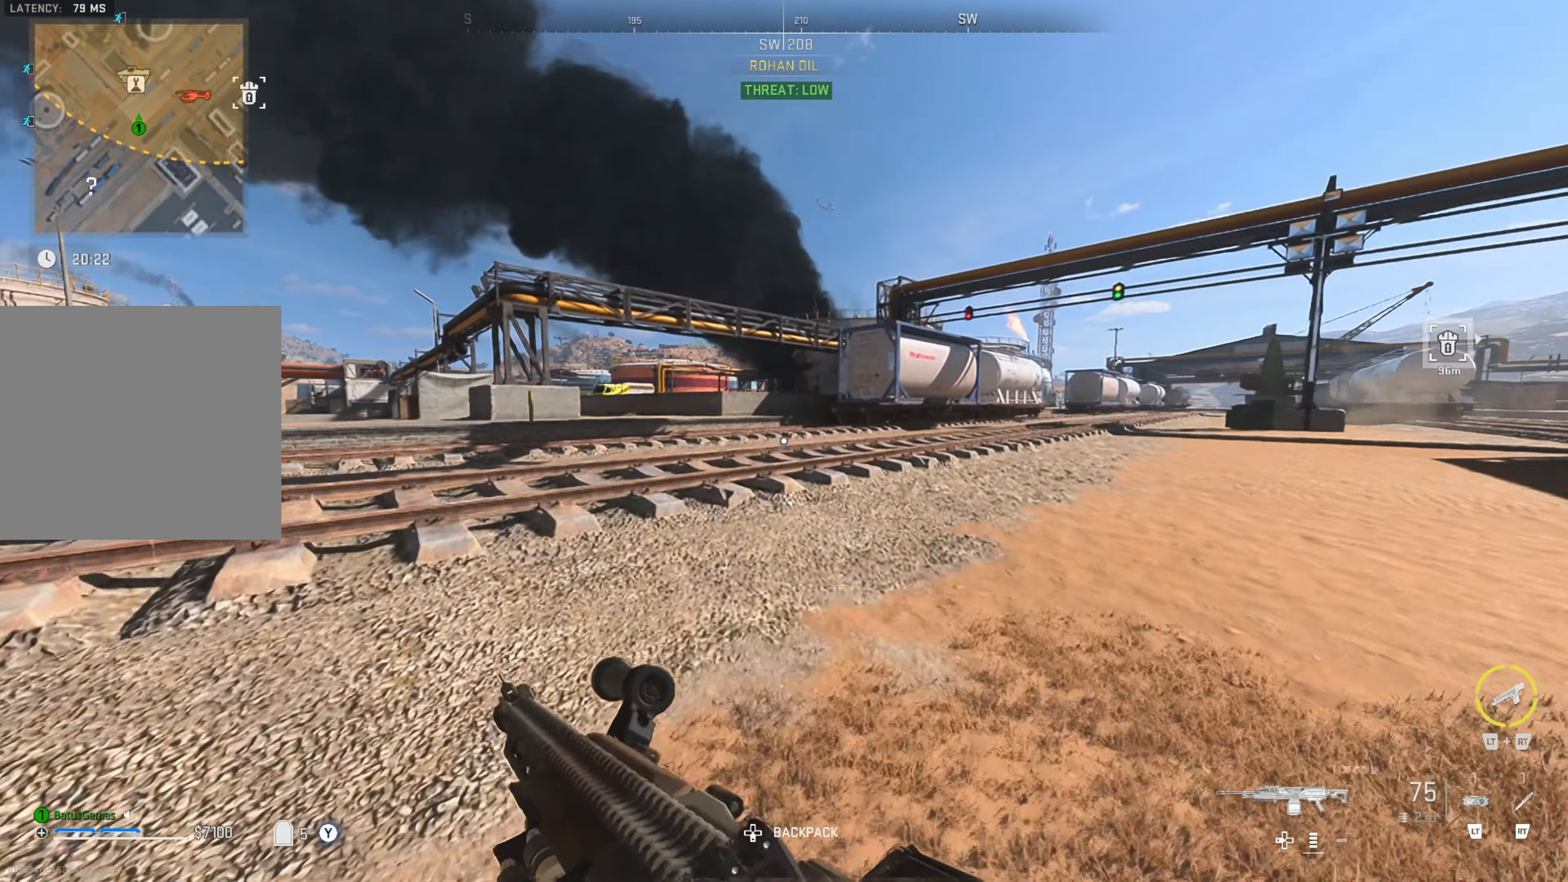
{"buttons": [], "left_stick": "up", "right_stick": "center", "events": []}
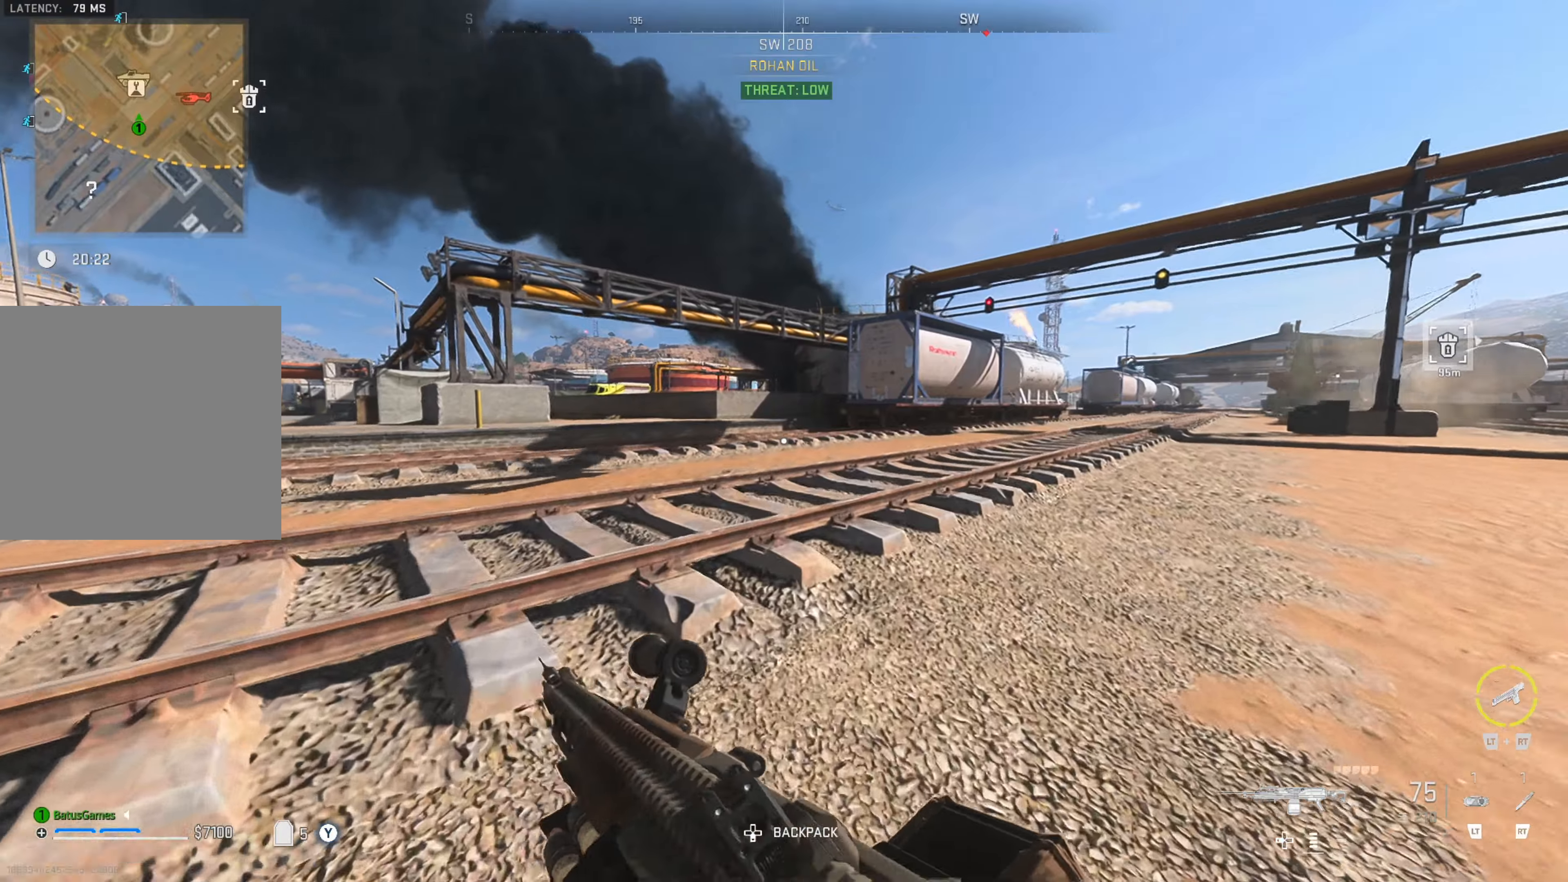
{"buttons": [], "left_stick": "up", "right_stick": "center", "events": []}
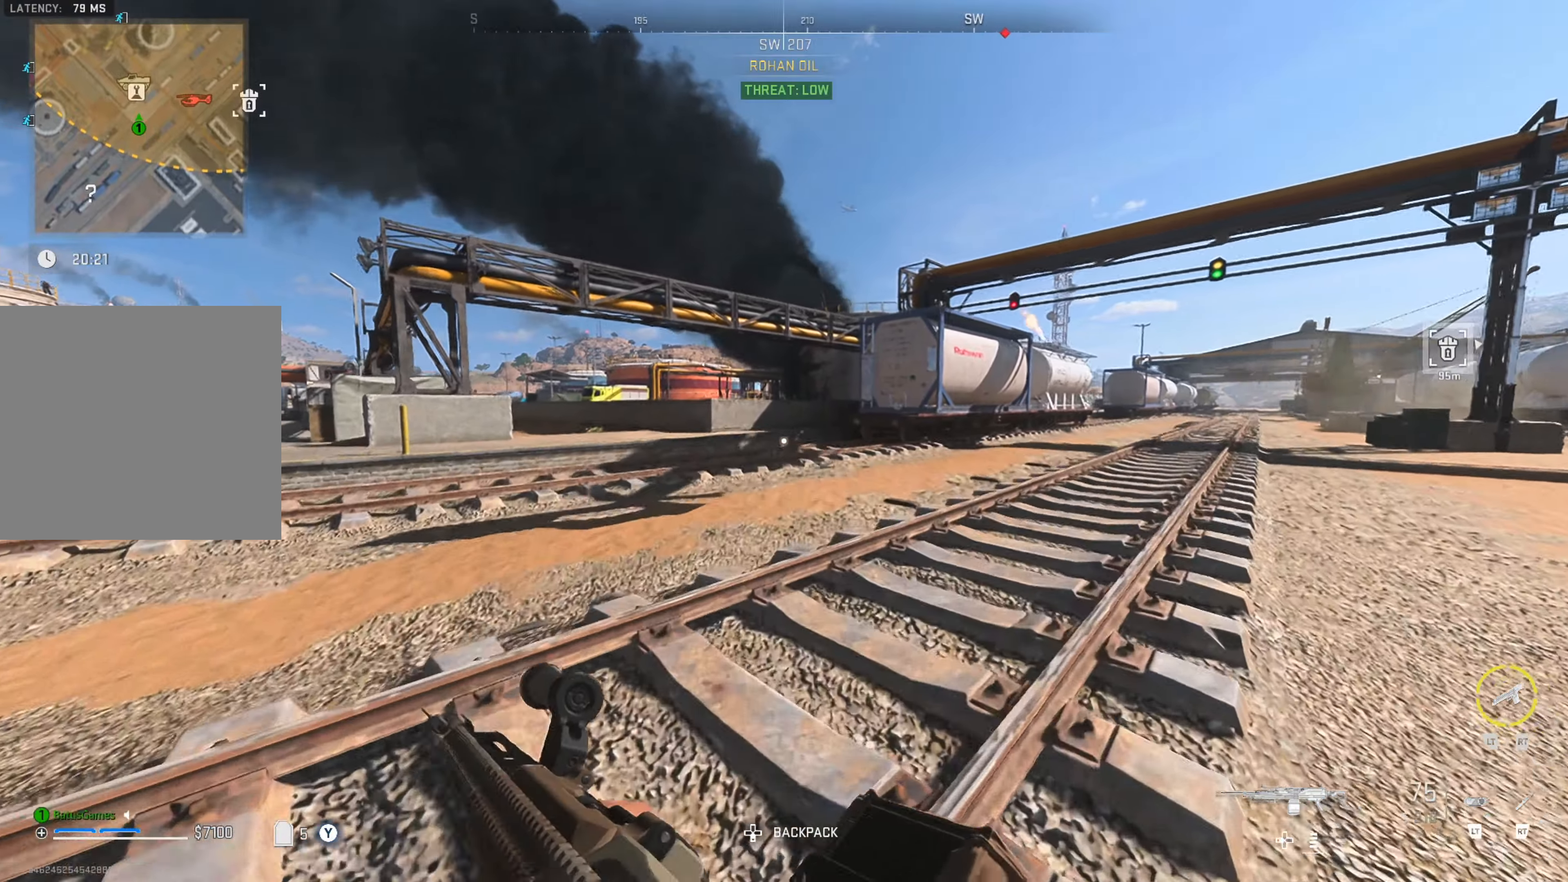
{"buttons": [], "left_stick": "up", "right_stick": "center", "events": [[267, "right_stick", "left"], [433, "right_stick", "center"]]}
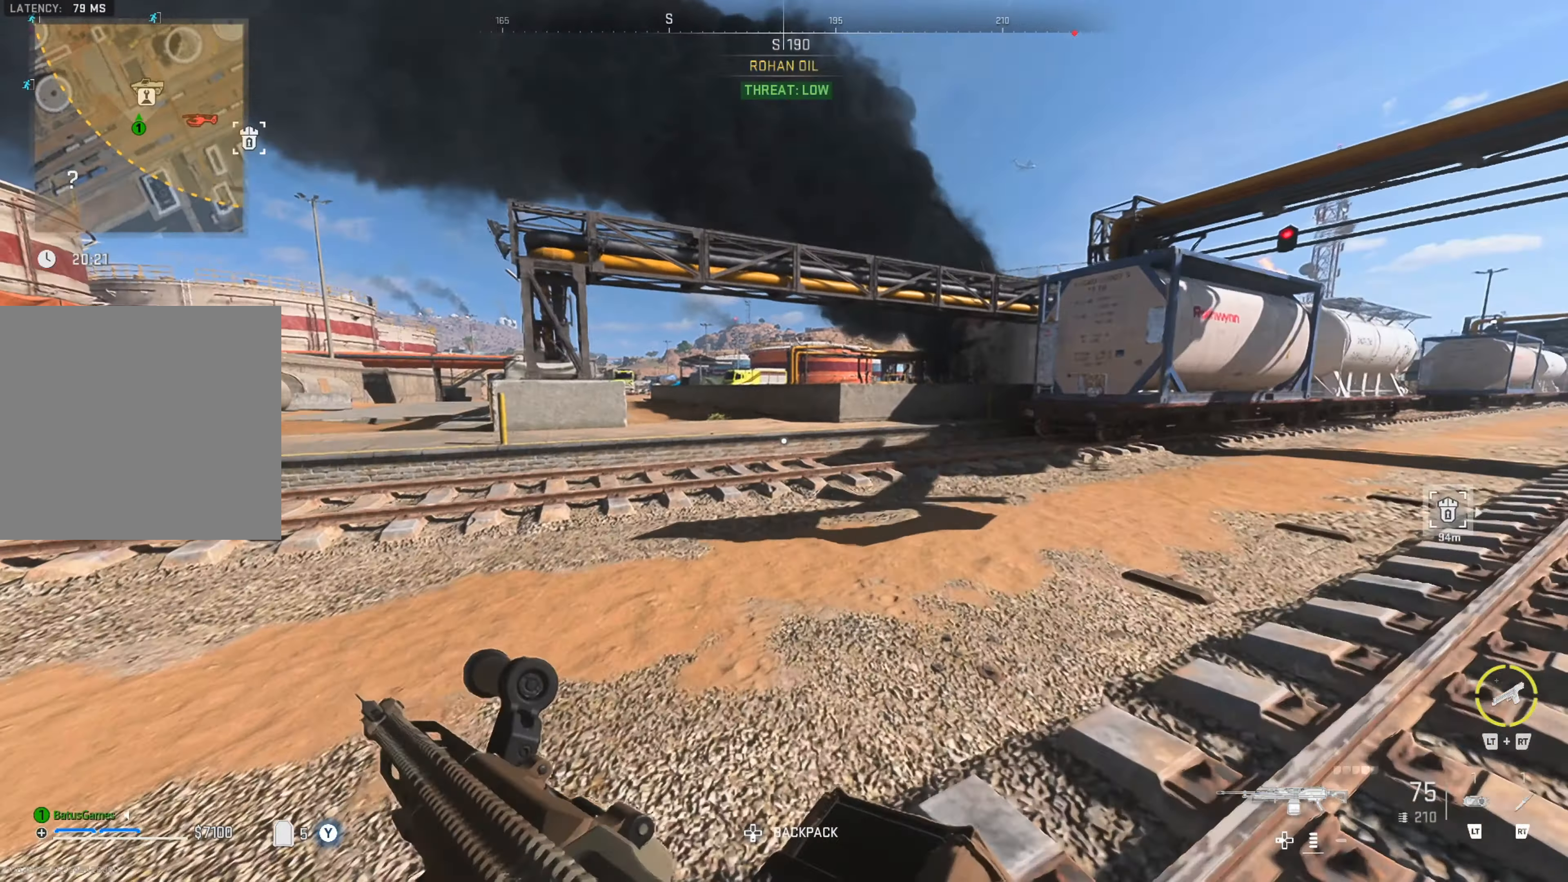
{"buttons": [], "left_stick": "up", "right_stick": "center", "events": []}
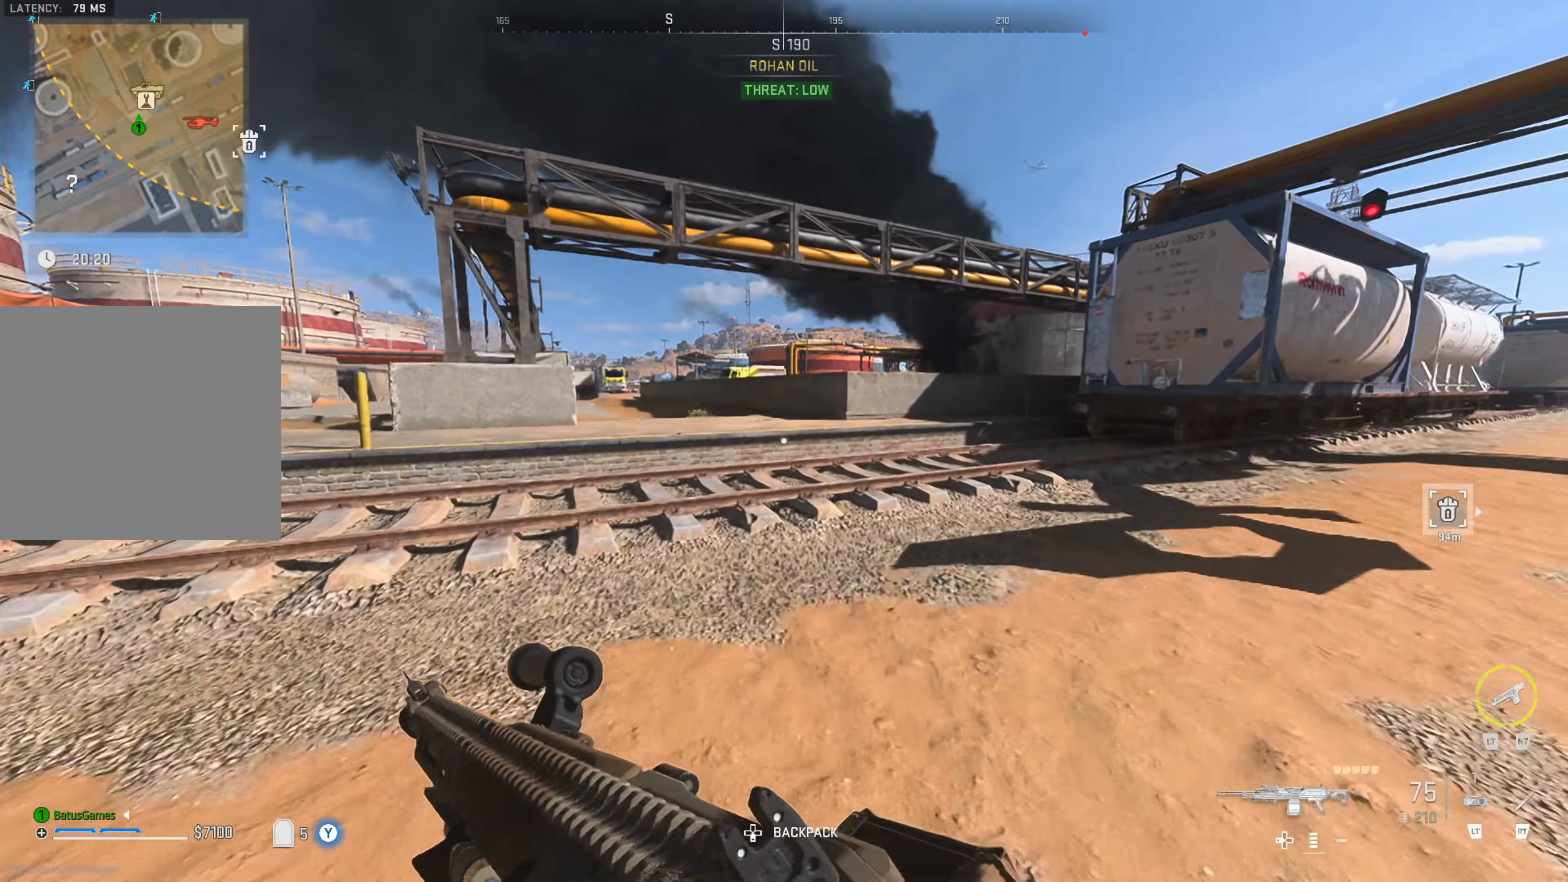
{"buttons": [], "left_stick": "up", "right_stick": "center", "events": []}
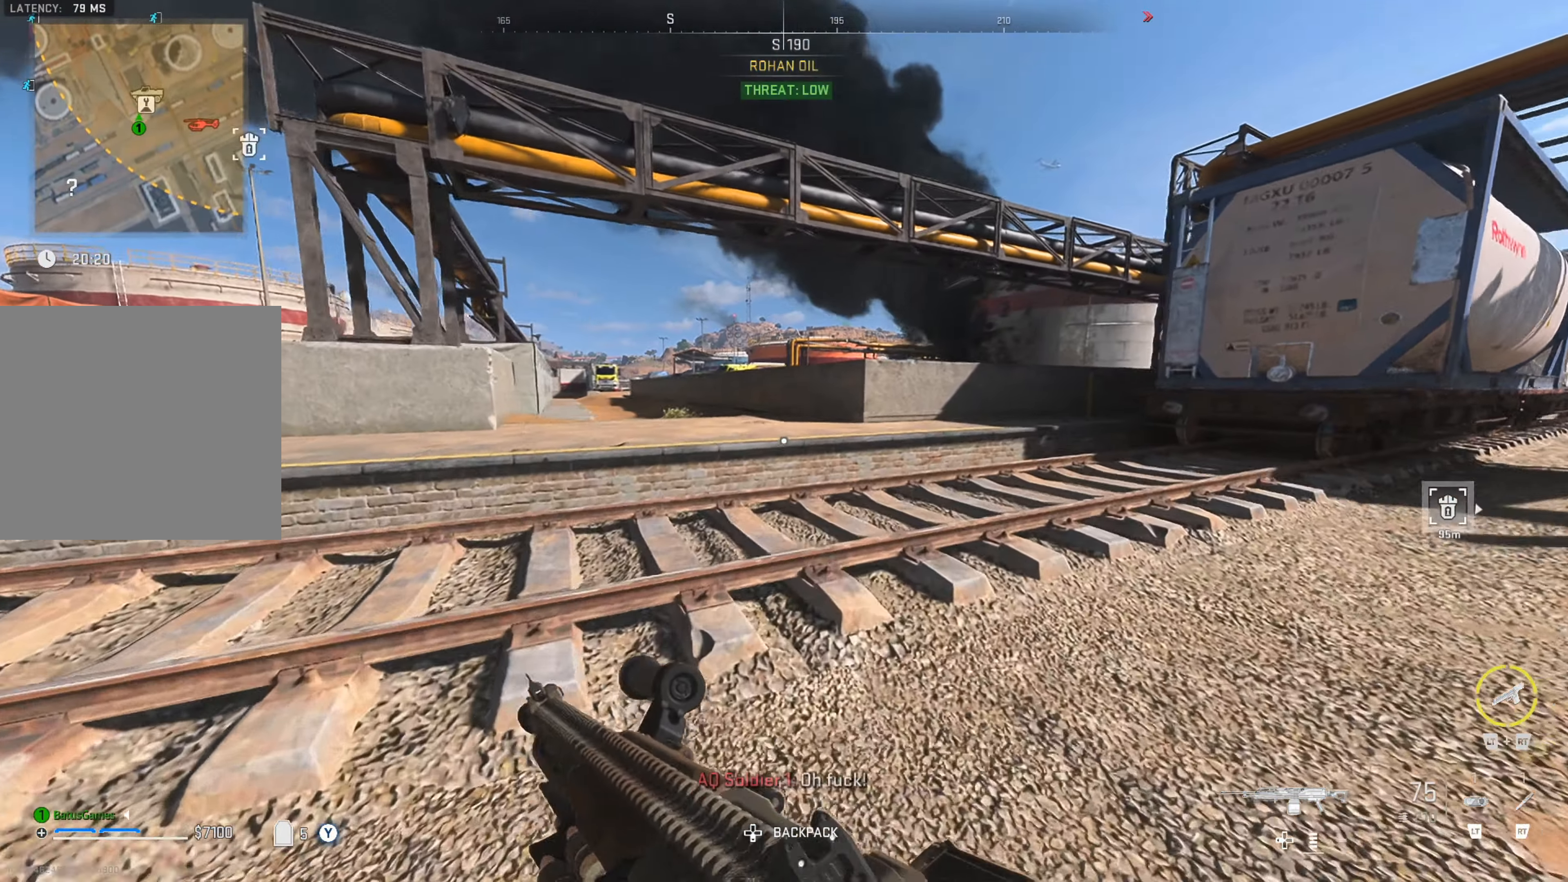
{"buttons": [], "left_stick": "up", "right_stick": "center", "events": []}
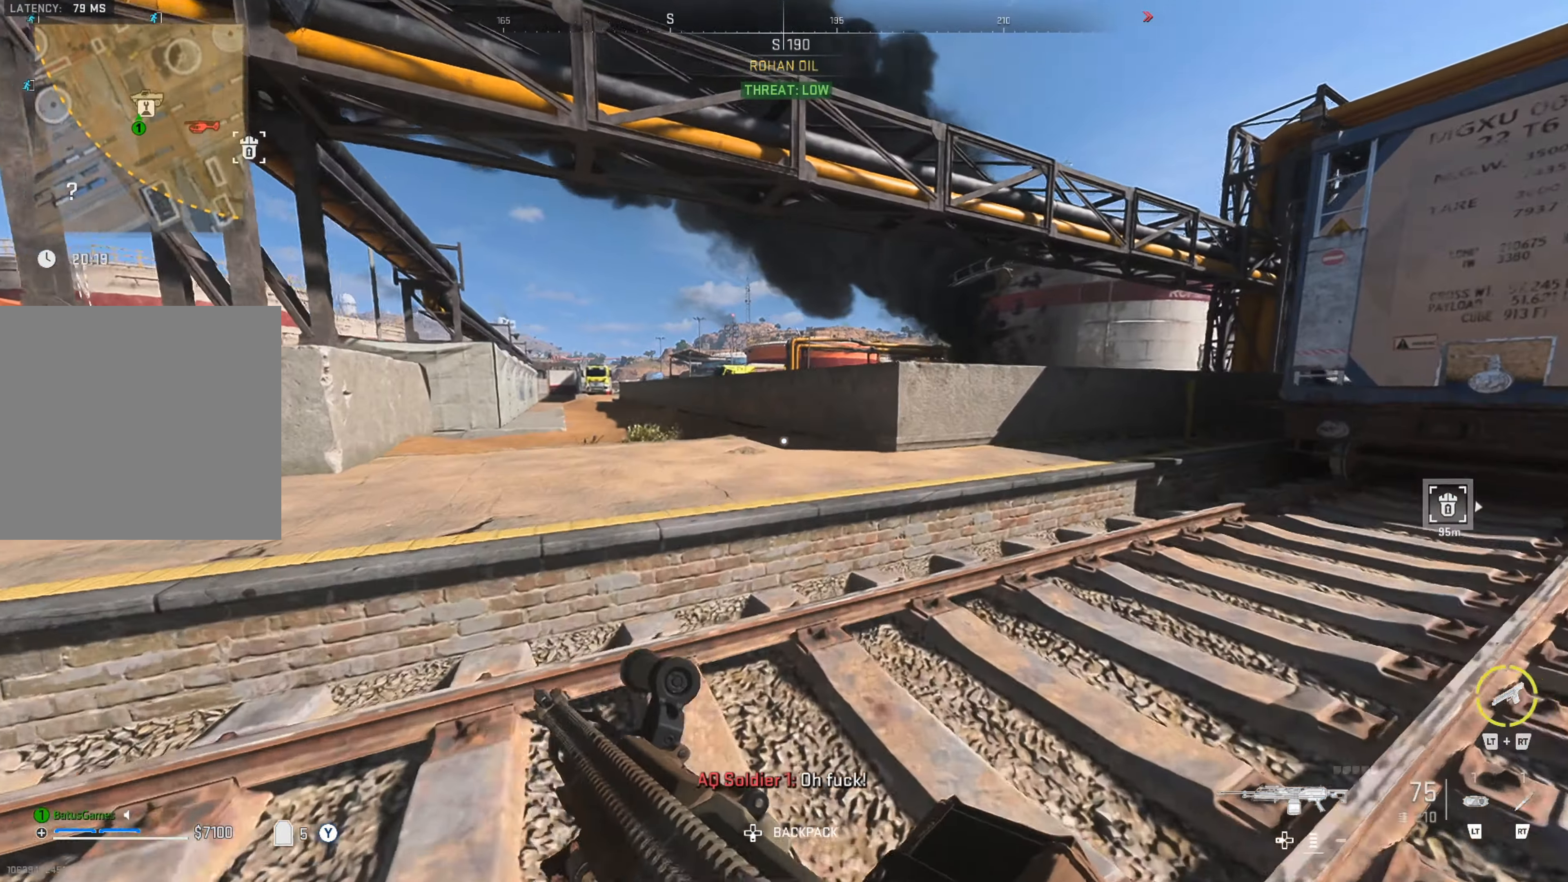
{"buttons": [], "left_stick": "up", "right_stick": "center", "events": []}
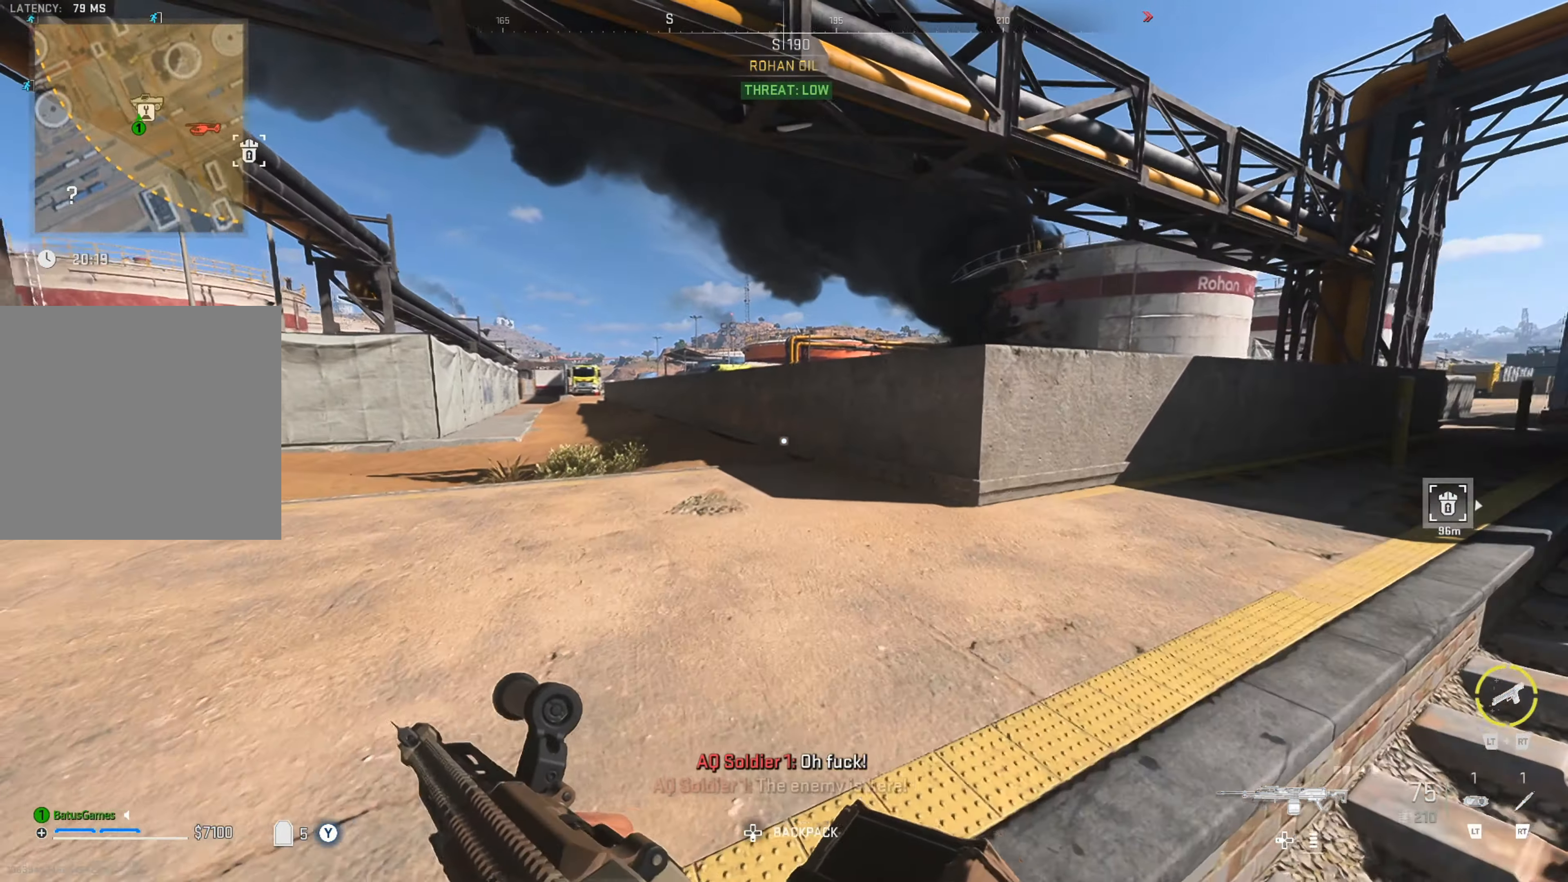
{"buttons": [], "left_stick": "up", "right_stick": "right", "events": [[117, "right_stick", "right"], [233, "right_stick", "center"], [500, "right_stick", "right"]]}
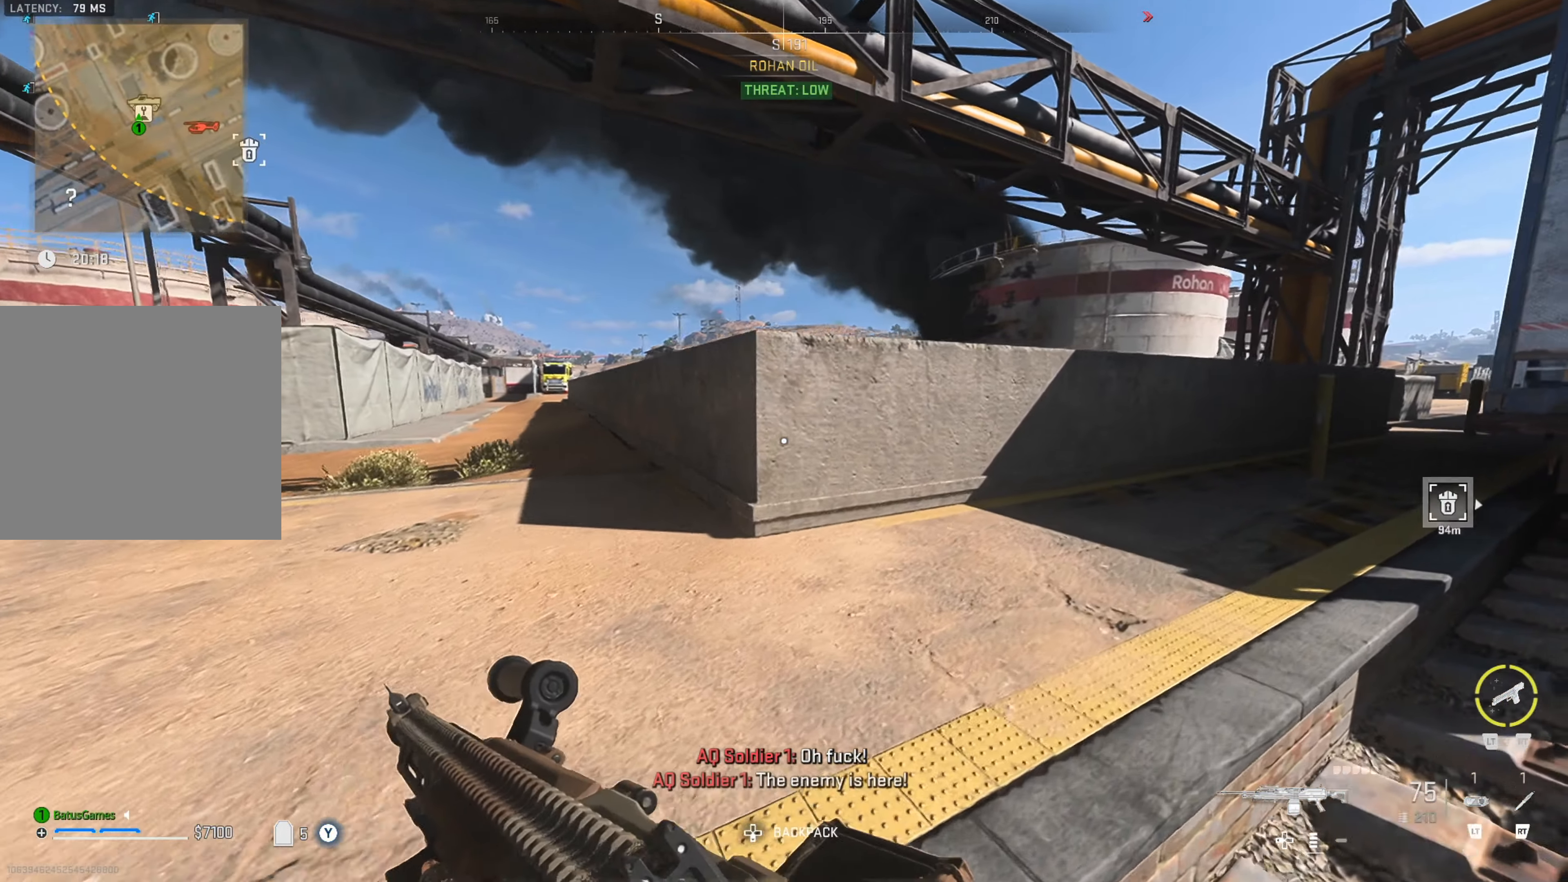
{"buttons": [], "left_stick": "up-left", "right_stick": "center", "events": [[67, "right_stick", "center"], [200, "A", "down"], [283, "A", "up"], [467, "left_stick", "up-left"]]}
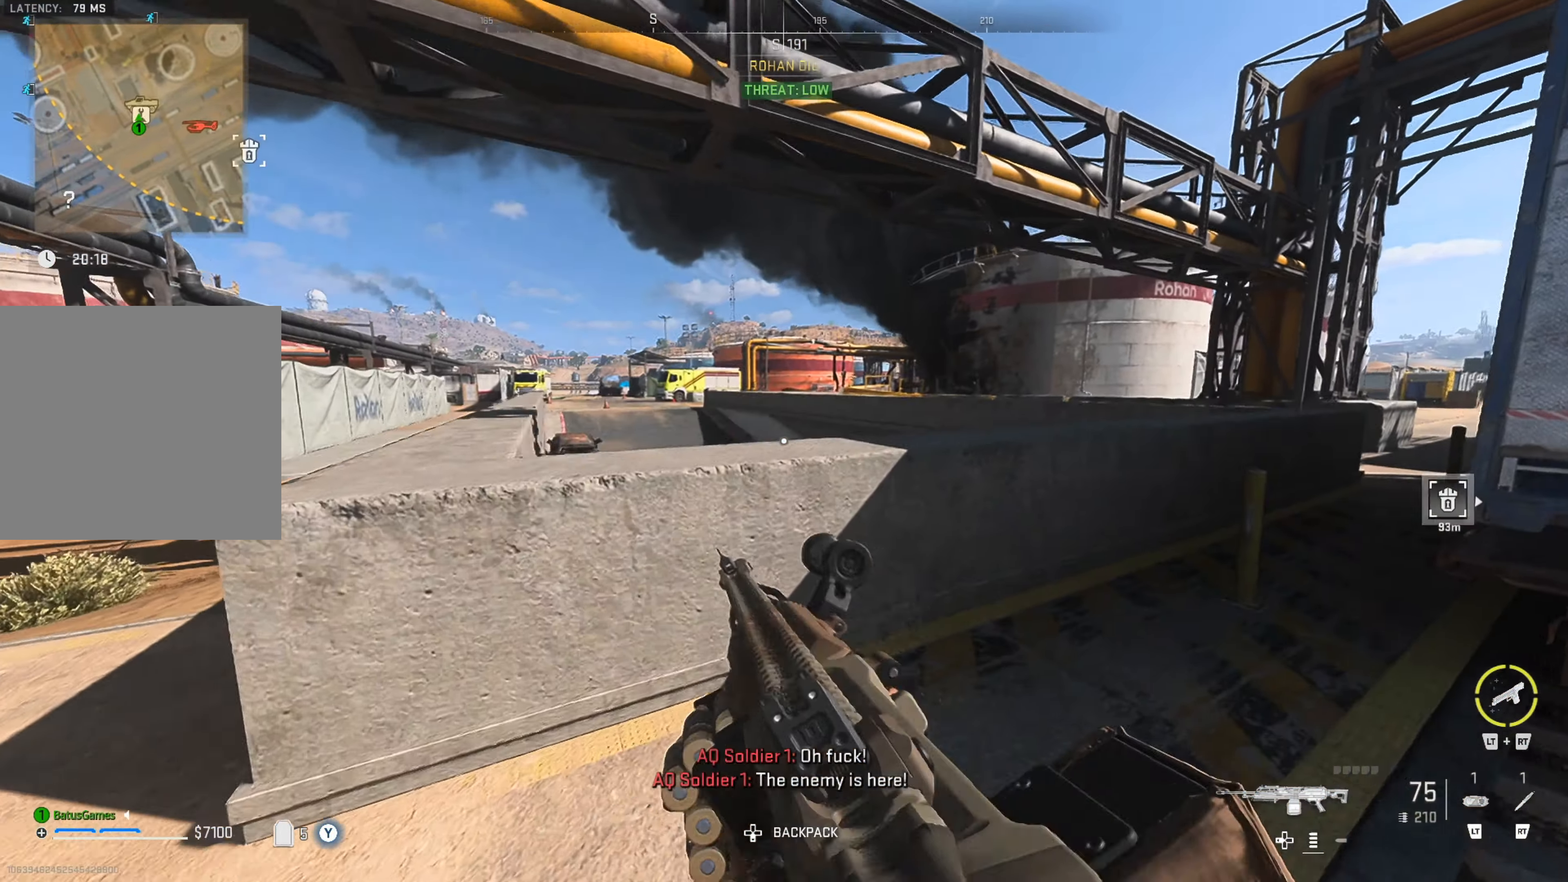
{"buttons": ["A"], "left_stick": "up-left", "right_stick": "center", "events": [[100, "right_stick", "down-left"], [250, "right_stick", "center"], [483, "A", "down"]]}
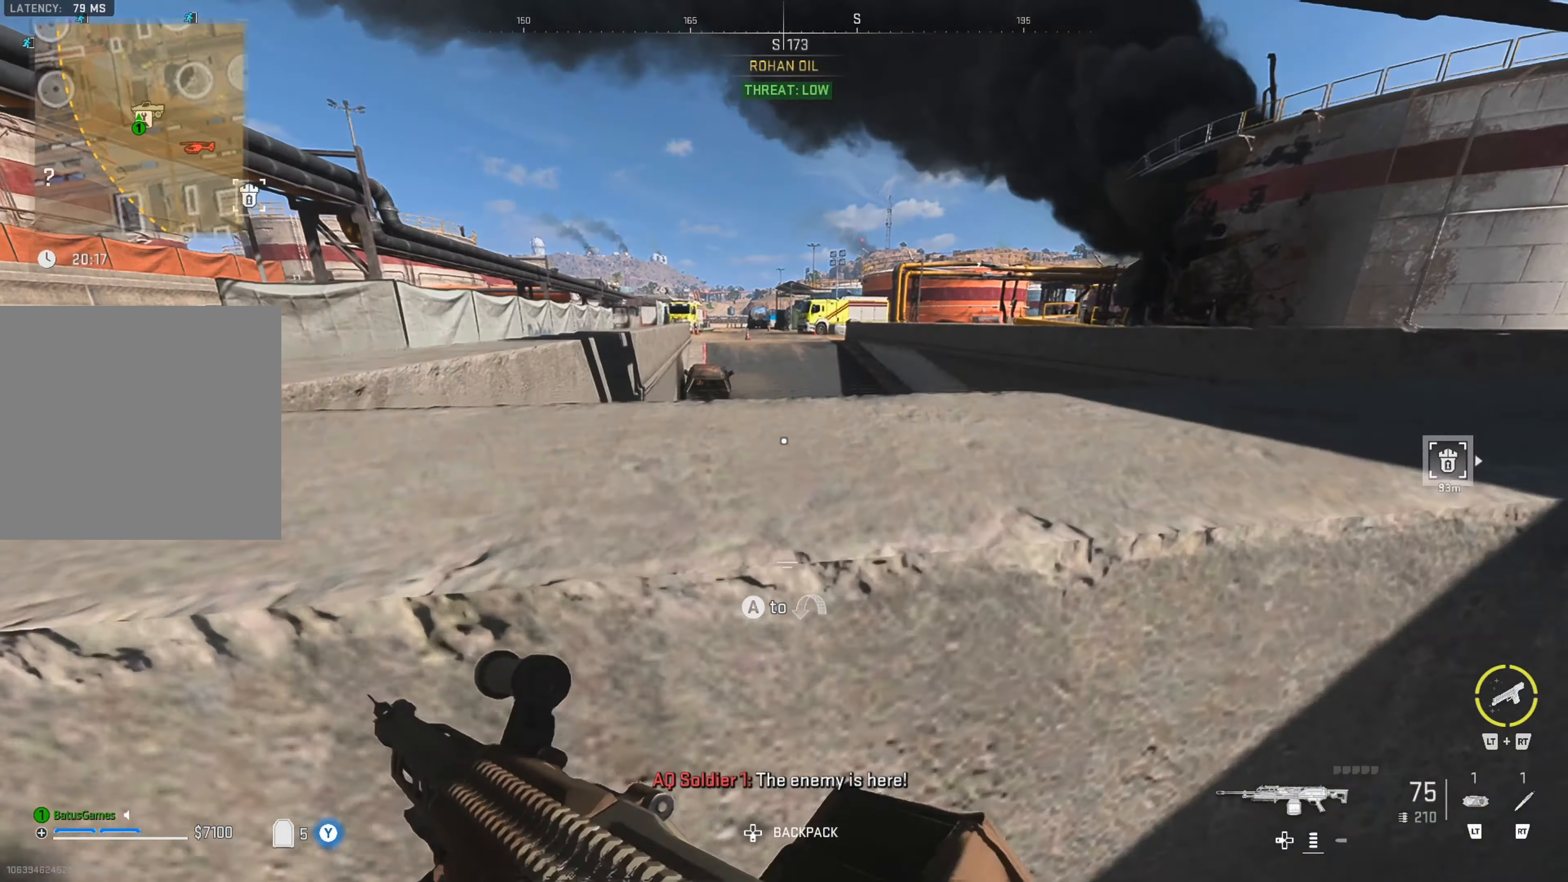
{"buttons": [], "left_stick": "center", "right_stick": "down-right", "events": [[83, "A", "up"], [83, "left_stick", "center"], [417, "right_stick", "down-right"]]}
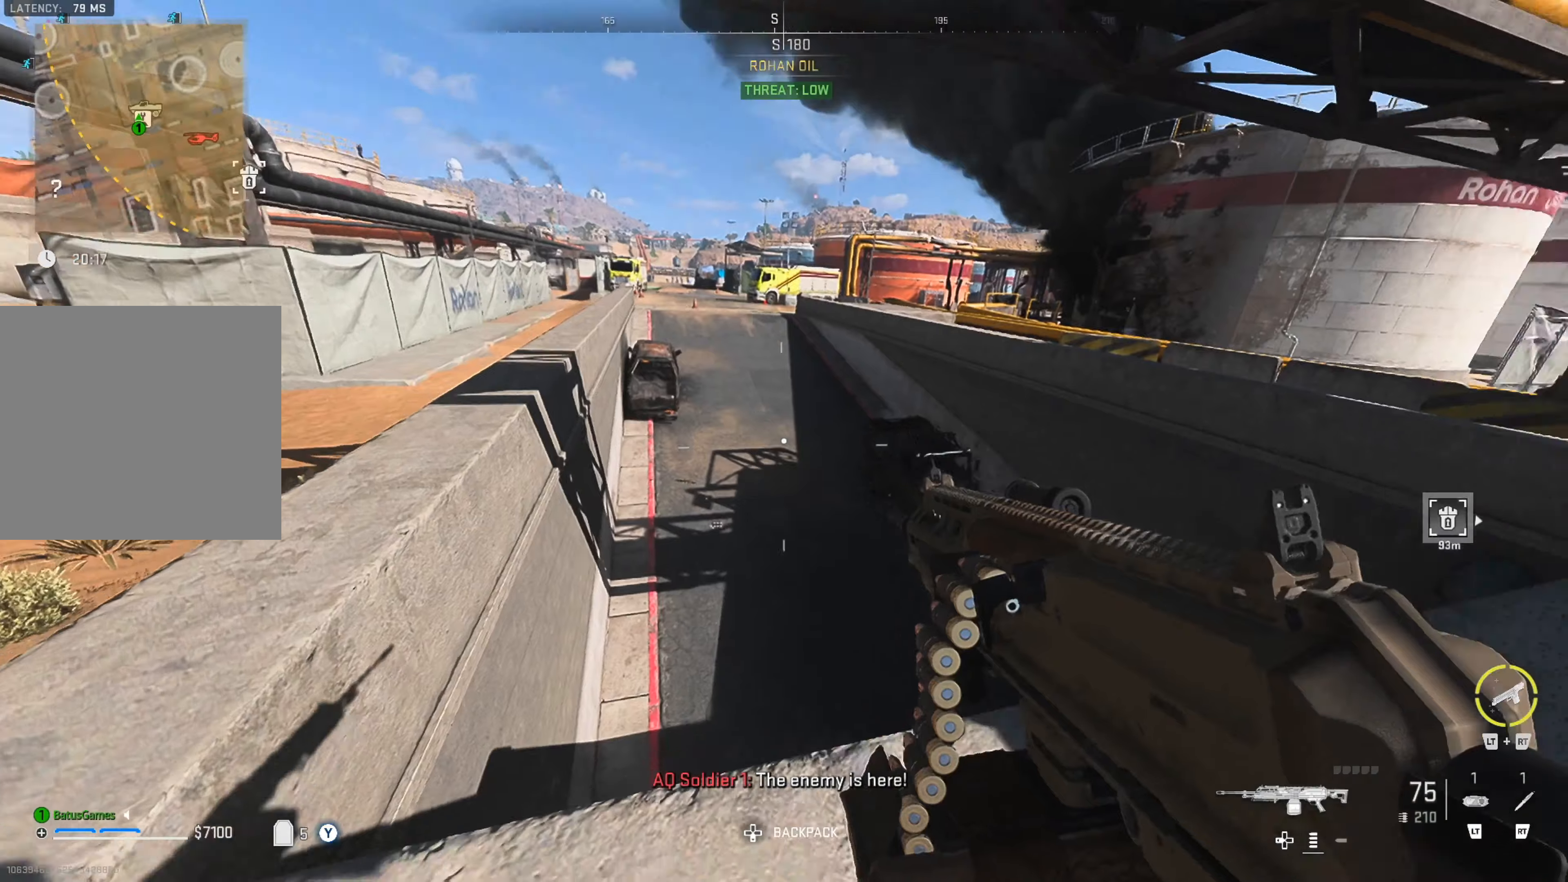
{"buttons": [], "left_stick": "center", "right_stick": "center", "events": [[167, "right_stick", "center"]]}
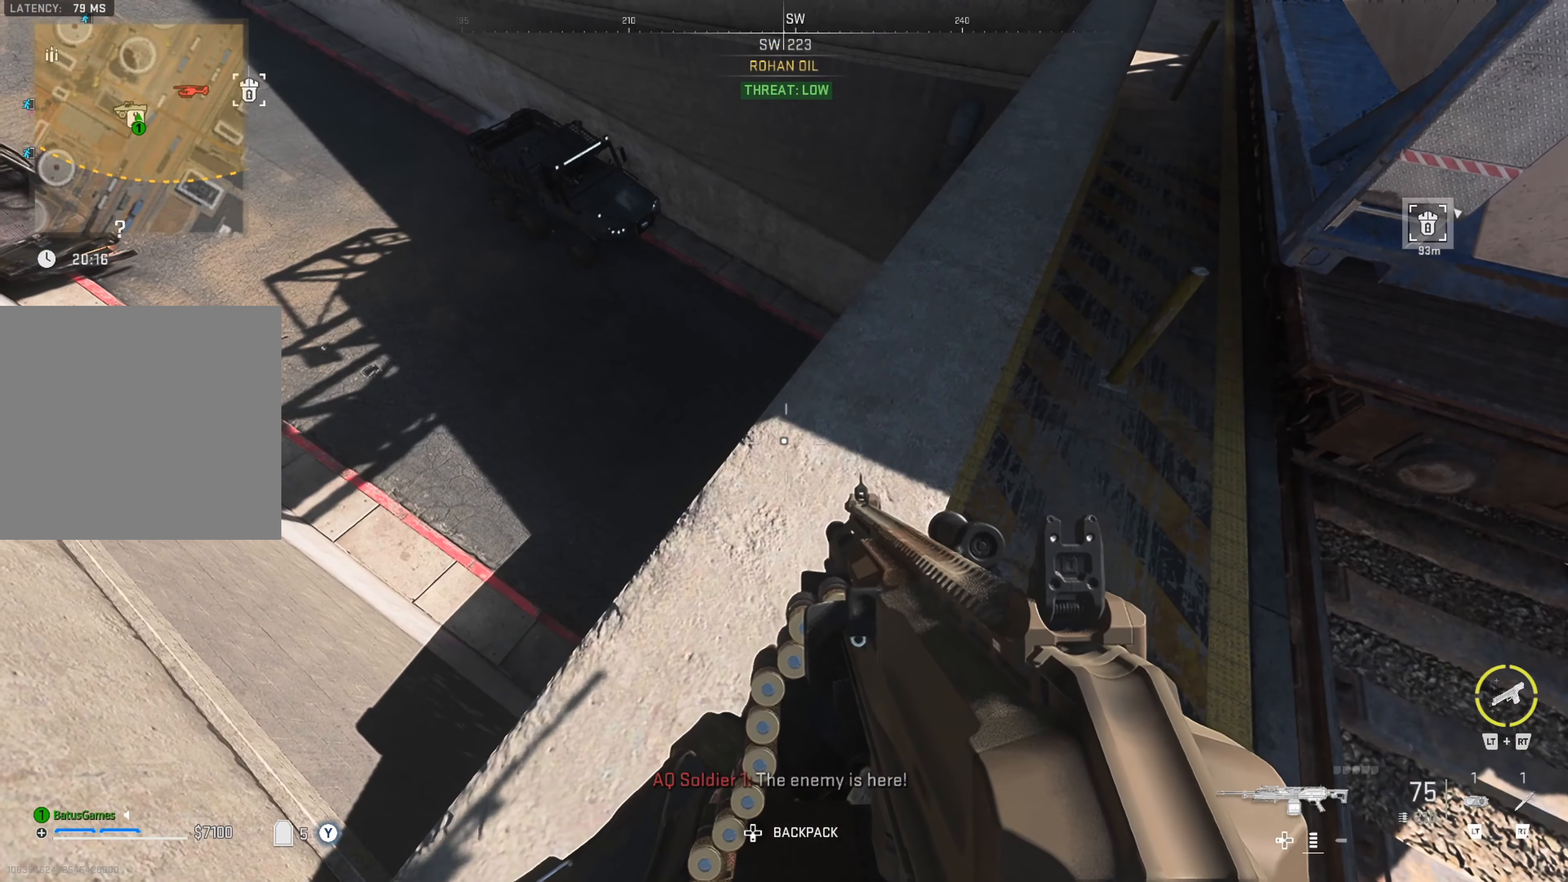
{"buttons": [], "left_stick": "center", "right_stick": "up-left", "events": [[284, "right_stick", "left"], [334, "right_stick", "up-left"]]}
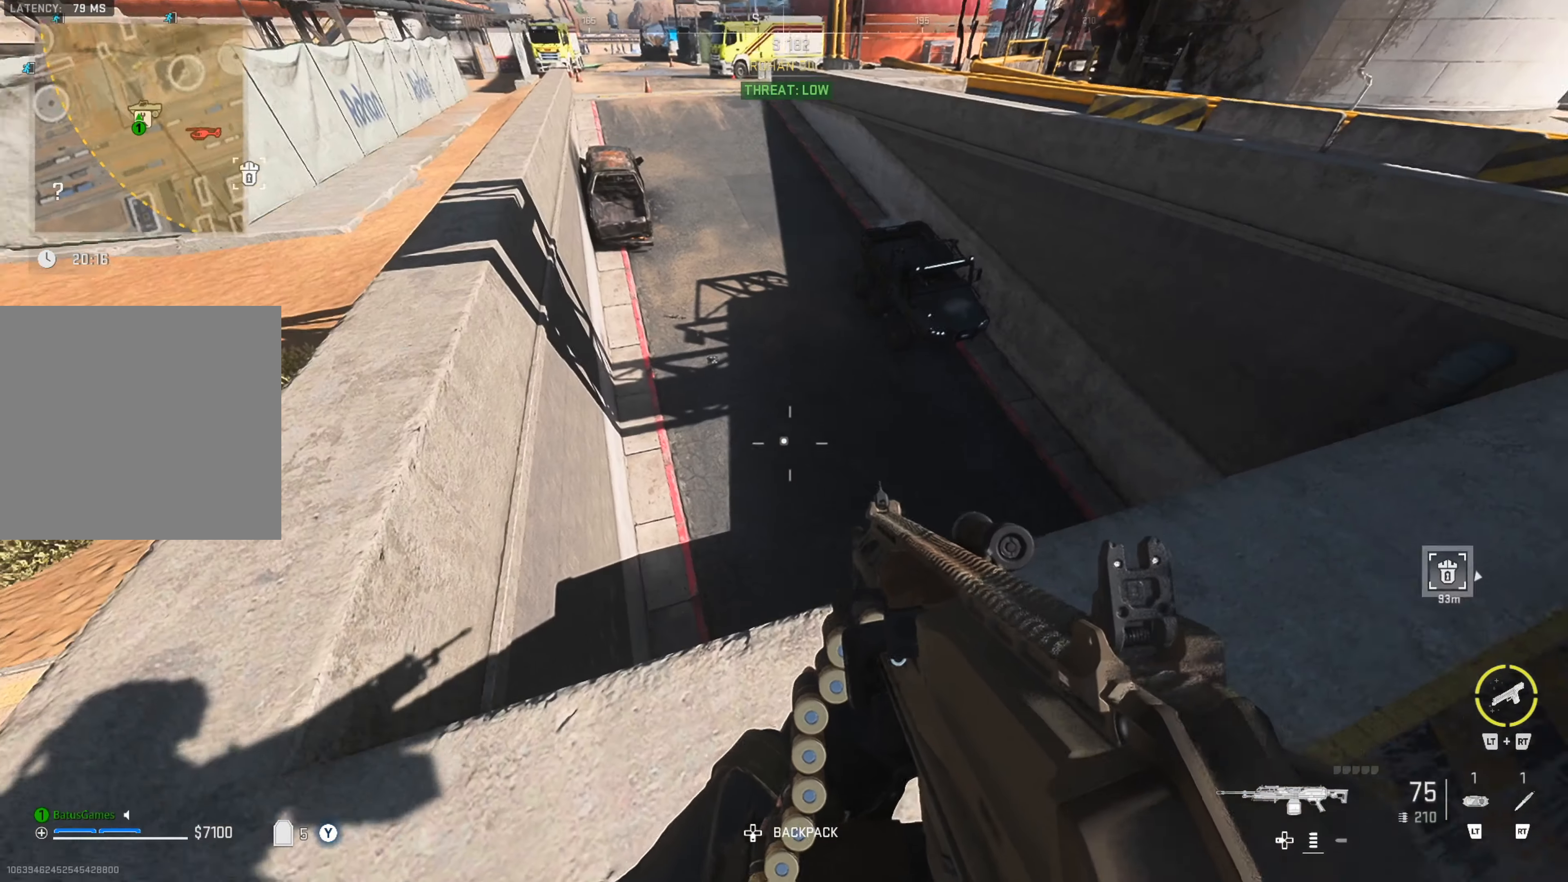
{"buttons": [], "left_stick": "center", "right_stick": "center", "events": [[184, "right_stick", "center"]]}
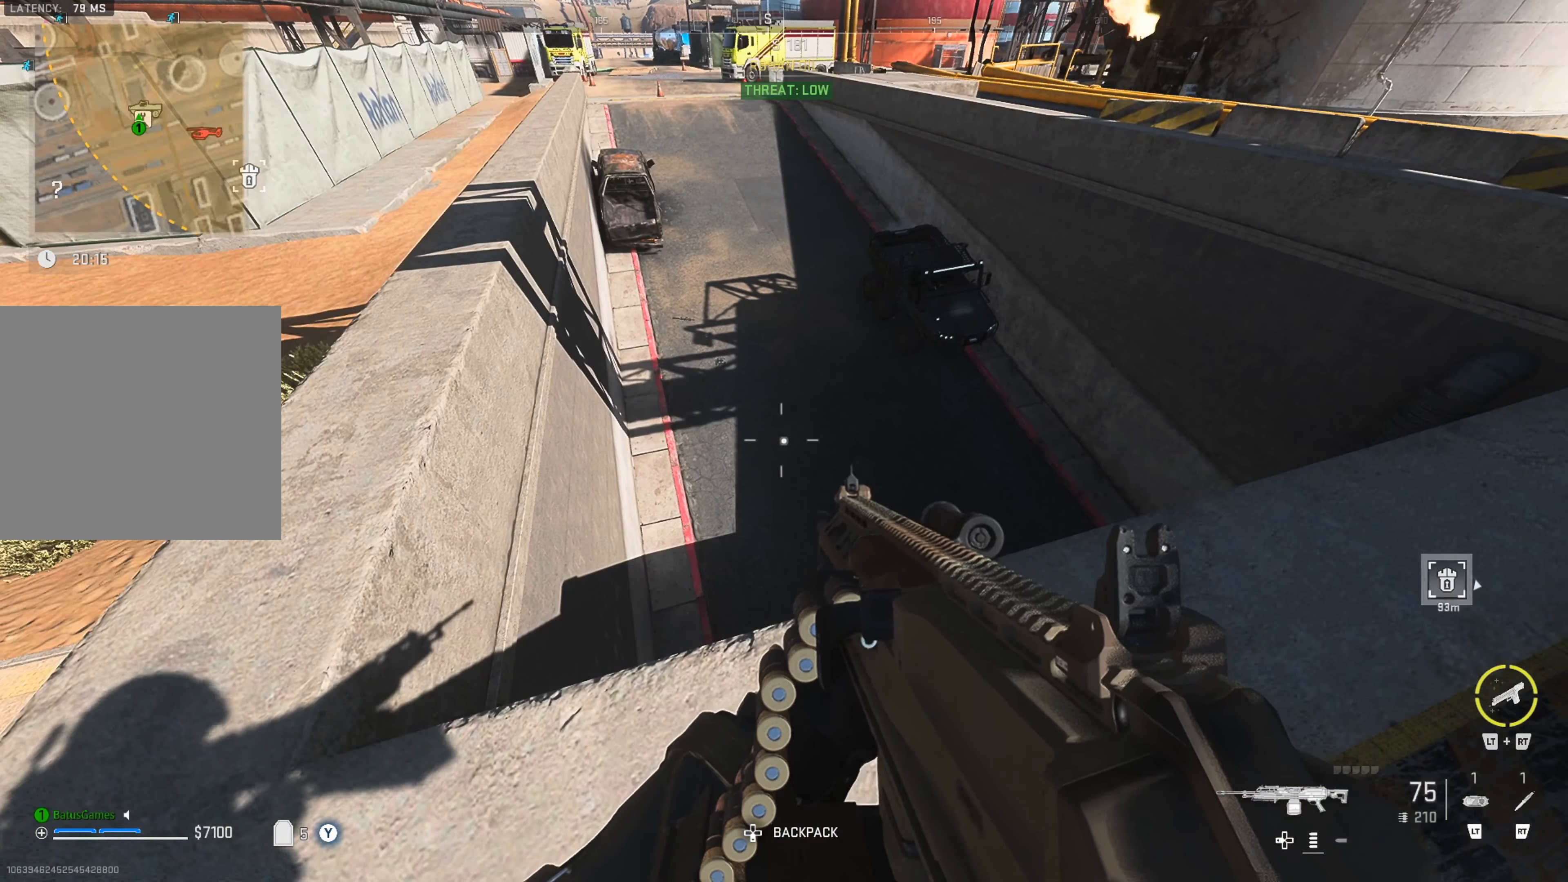
{"buttons": [], "left_stick": "center", "right_stick": "center", "events": [[300, "right_stick", "up-left"], [450, "right_stick", "center"]]}
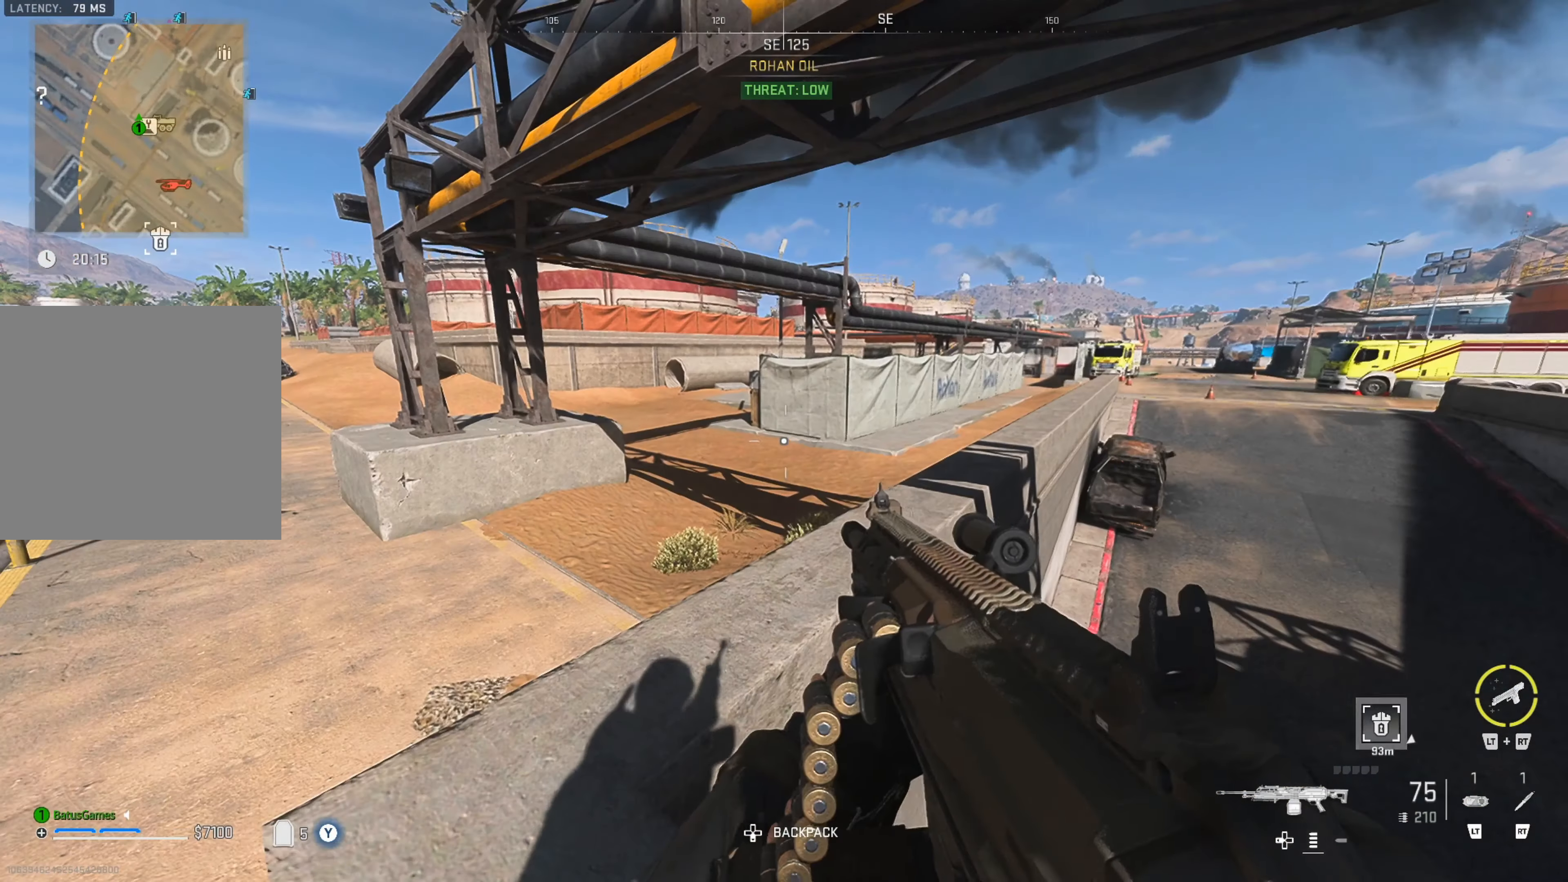
{"buttons": [], "left_stick": "up-left", "right_stick": "right", "events": [[250, "left_stick", "up-left"], [334, "right_stick", "right"]]}
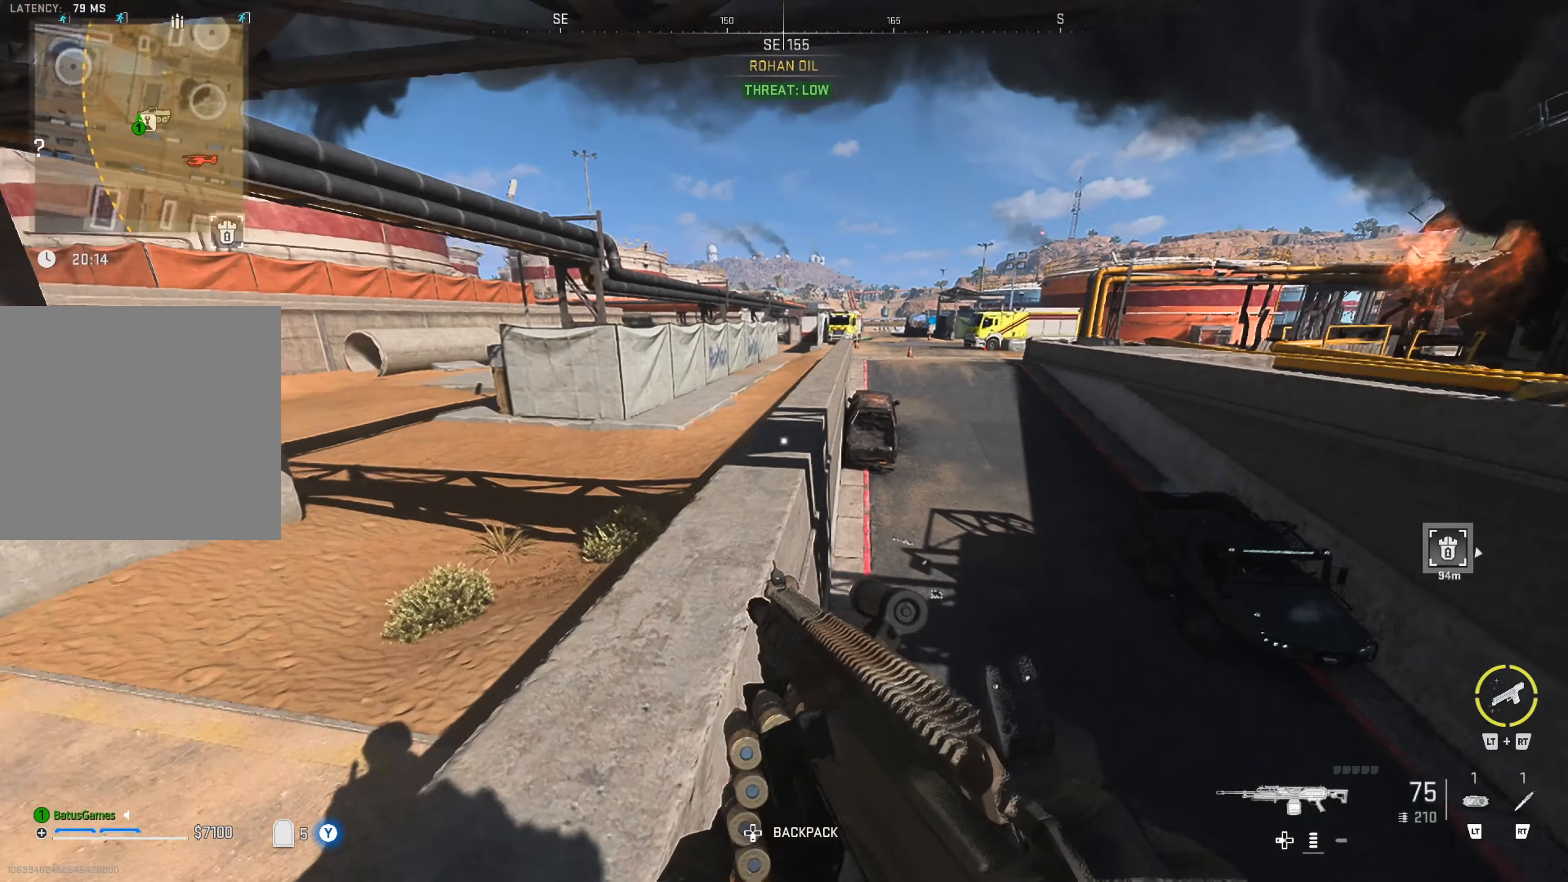
{"buttons": [], "left_stick": "center", "right_stick": "right", "events": [[34, "right_stick", "center"], [134, "right_stick", "right"], [284, "right_stick", "center"], [367, "left_stick", "center"], [367, "right_stick", "right"]]}
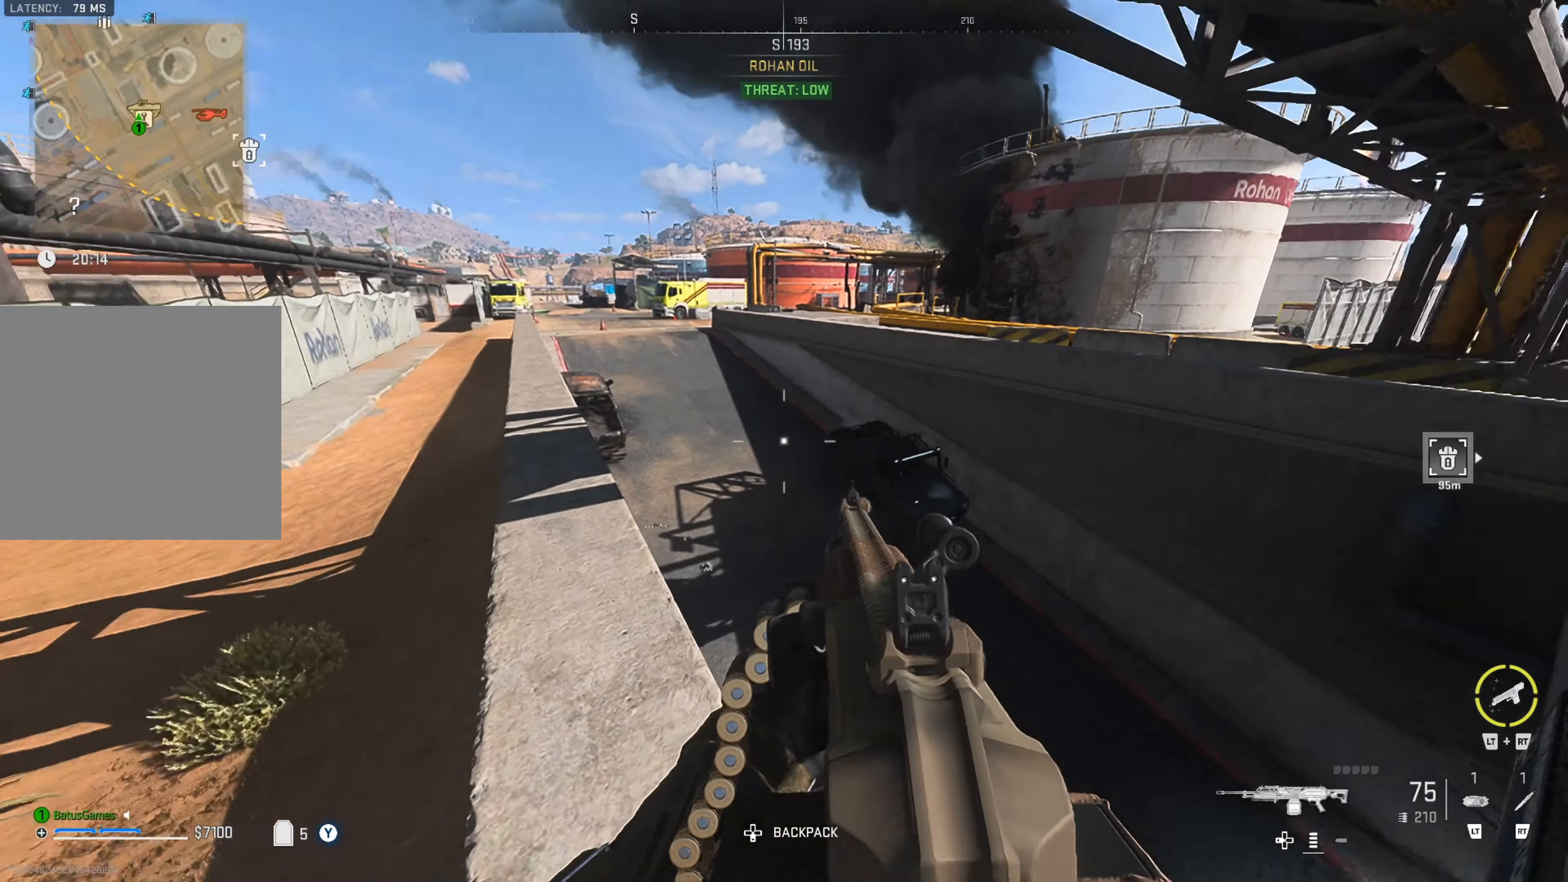
{"buttons": [], "left_stick": "center", "right_stick": "right", "events": [[50, "right_stick", "center"], [300, "right_stick", "right"]]}
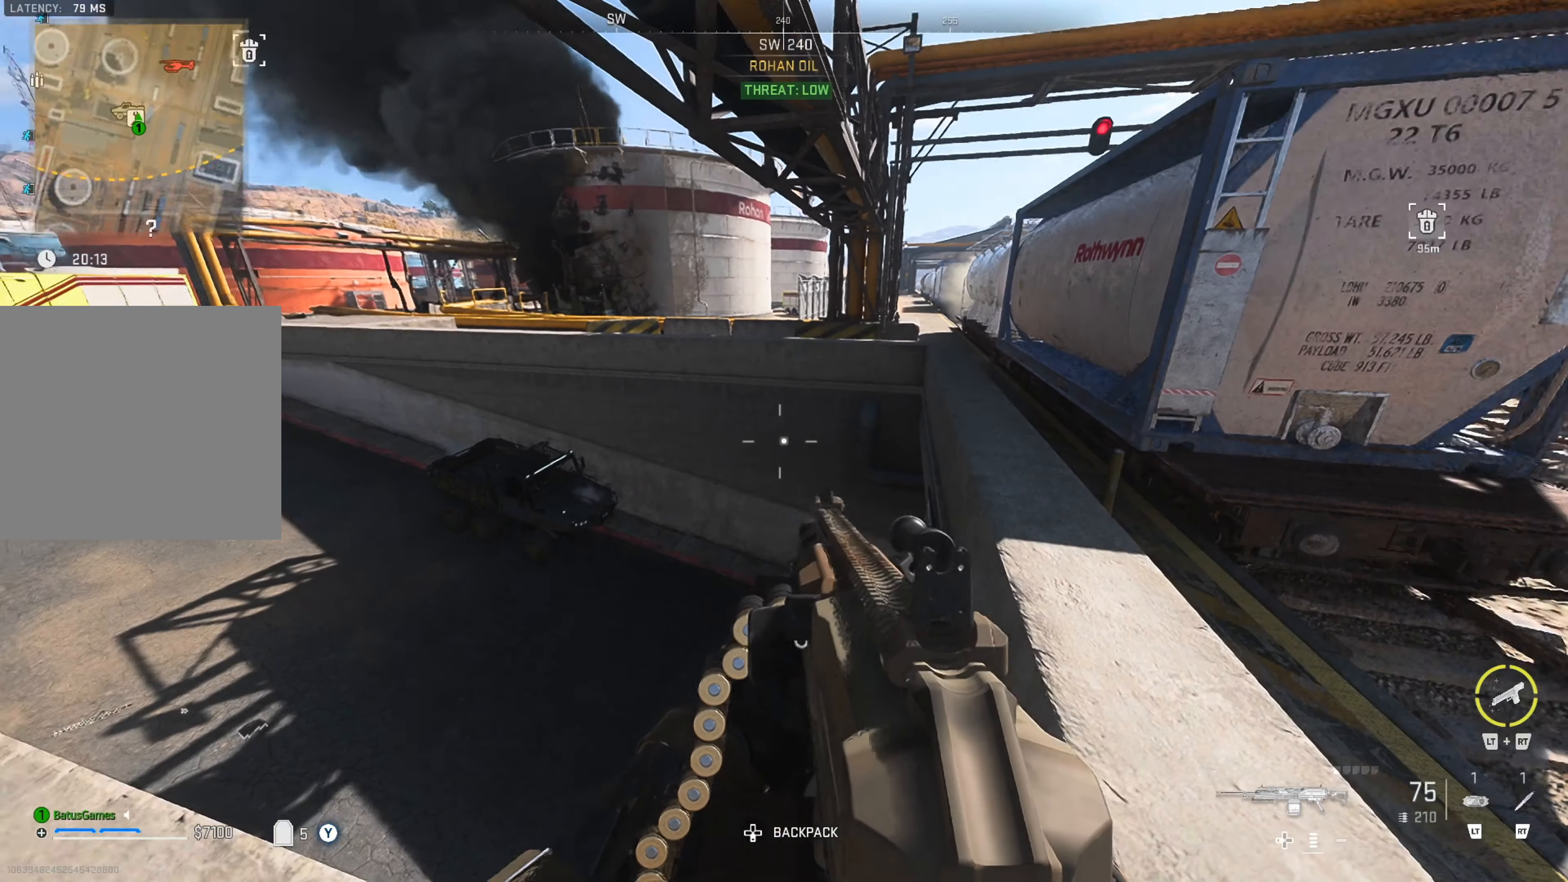
{"buttons": ["DPAD_DOWN"], "left_stick": "center", "right_stick": "center", "events": [[50, "right_stick", "center"], [434, "DPAD_DOWN", "down"]]}
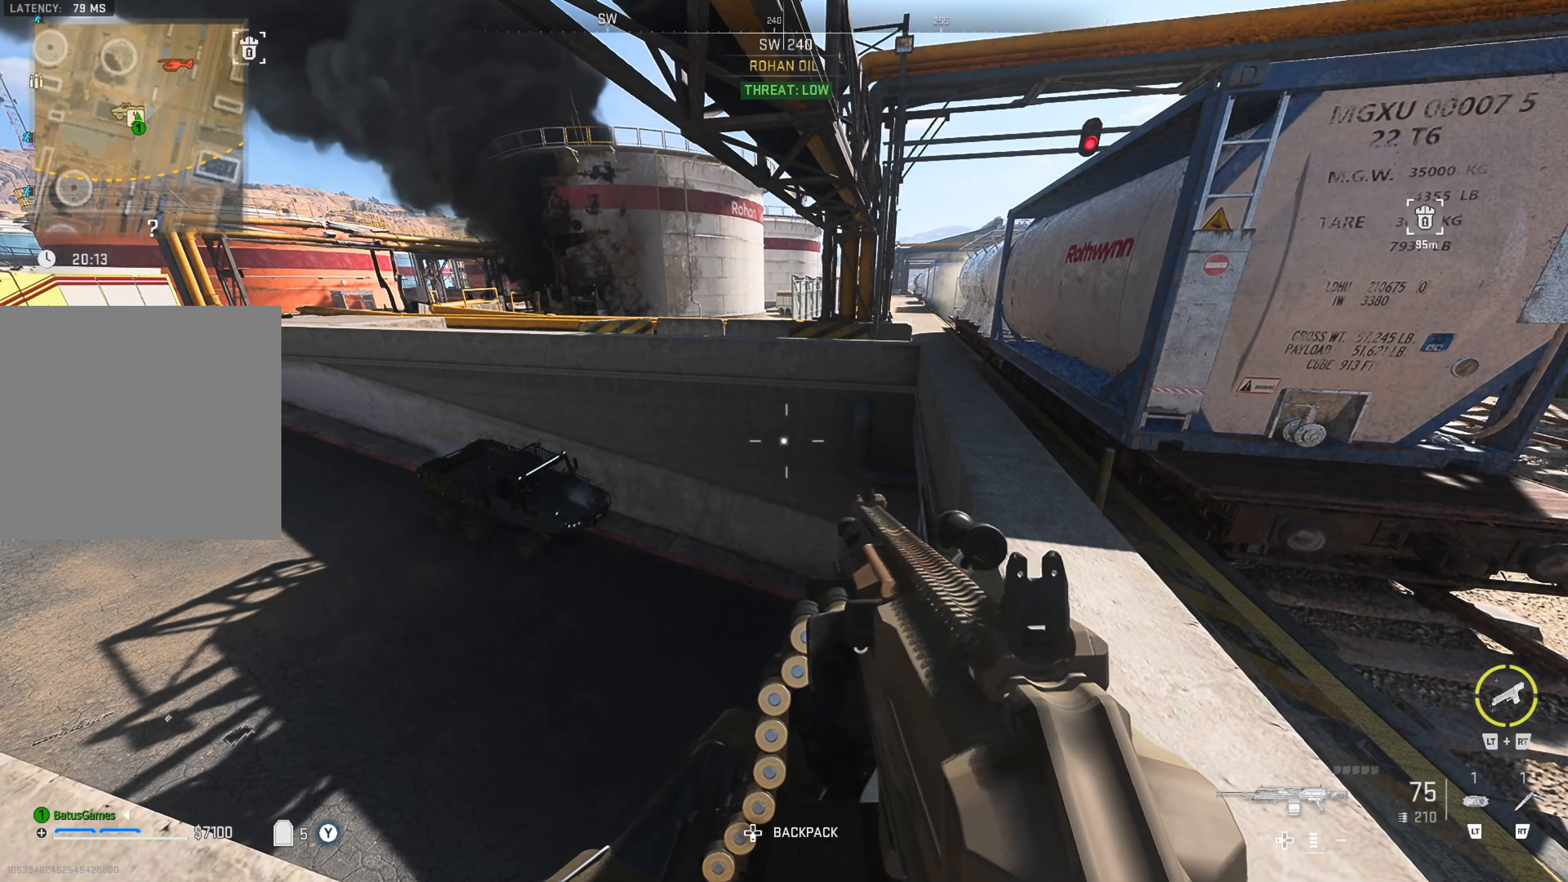
{"buttons": [], "left_stick": "center", "right_stick": "center", "events": [[17, "DPAD_DOWN", "up"], [217, "DPAD_RIGHT", "down"], [317, "DPAD_RIGHT", "up"], [384, "DPAD_RIGHT", "down"], [484, "DPAD_RIGHT", "up"]]}
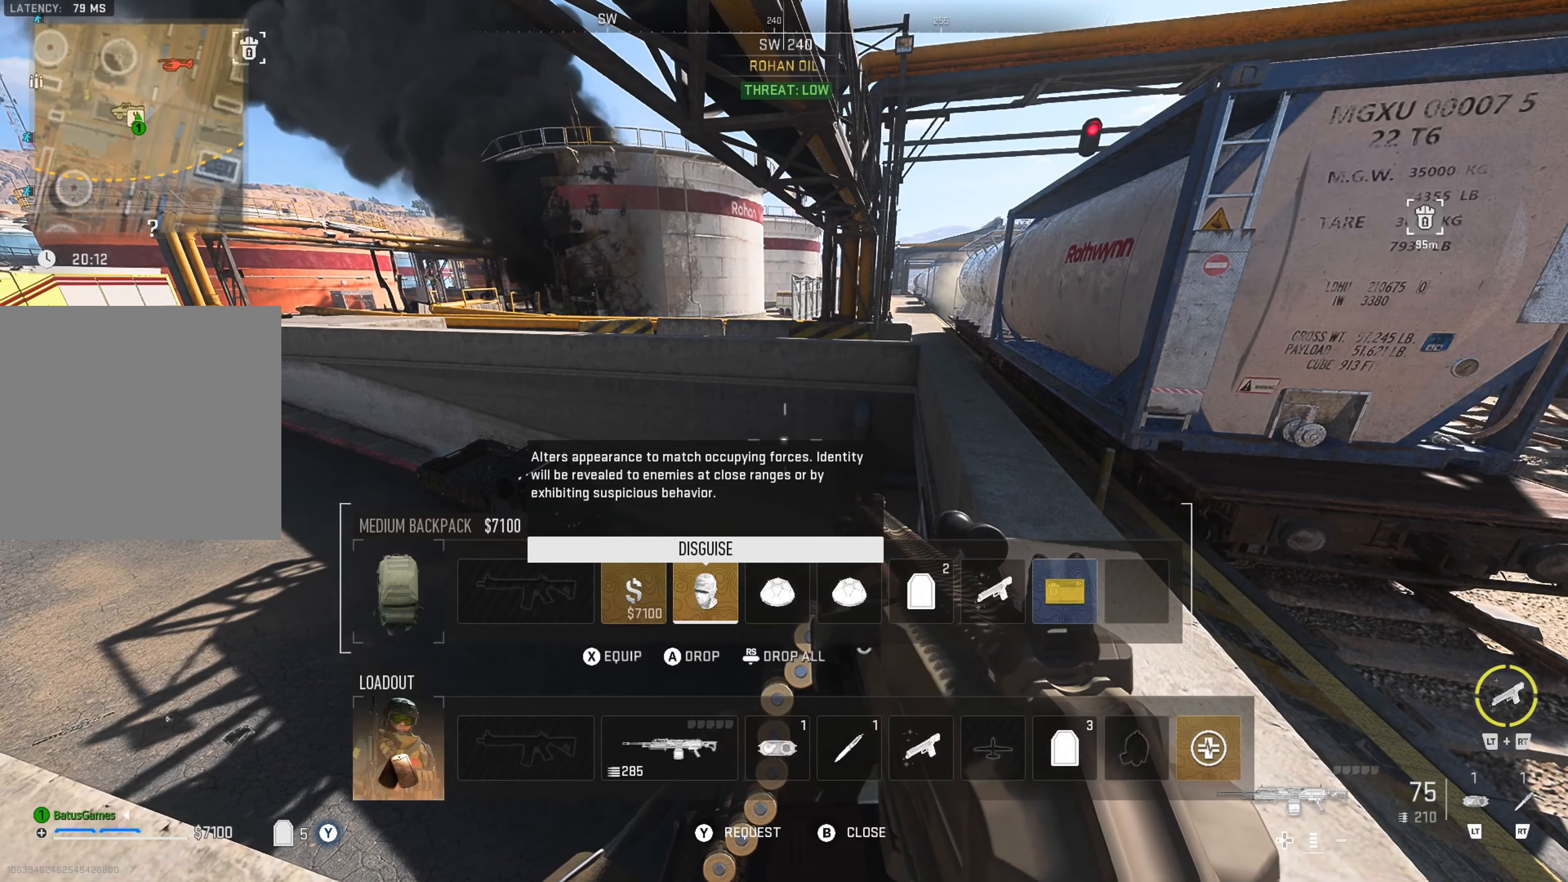
{"buttons": ["X"], "left_stick": "center", "right_stick": "center", "events": [[67, "DPAD_RIGHT", "down"], [134, "DPAD_RIGHT", "up"], [500, "X", "down"]]}
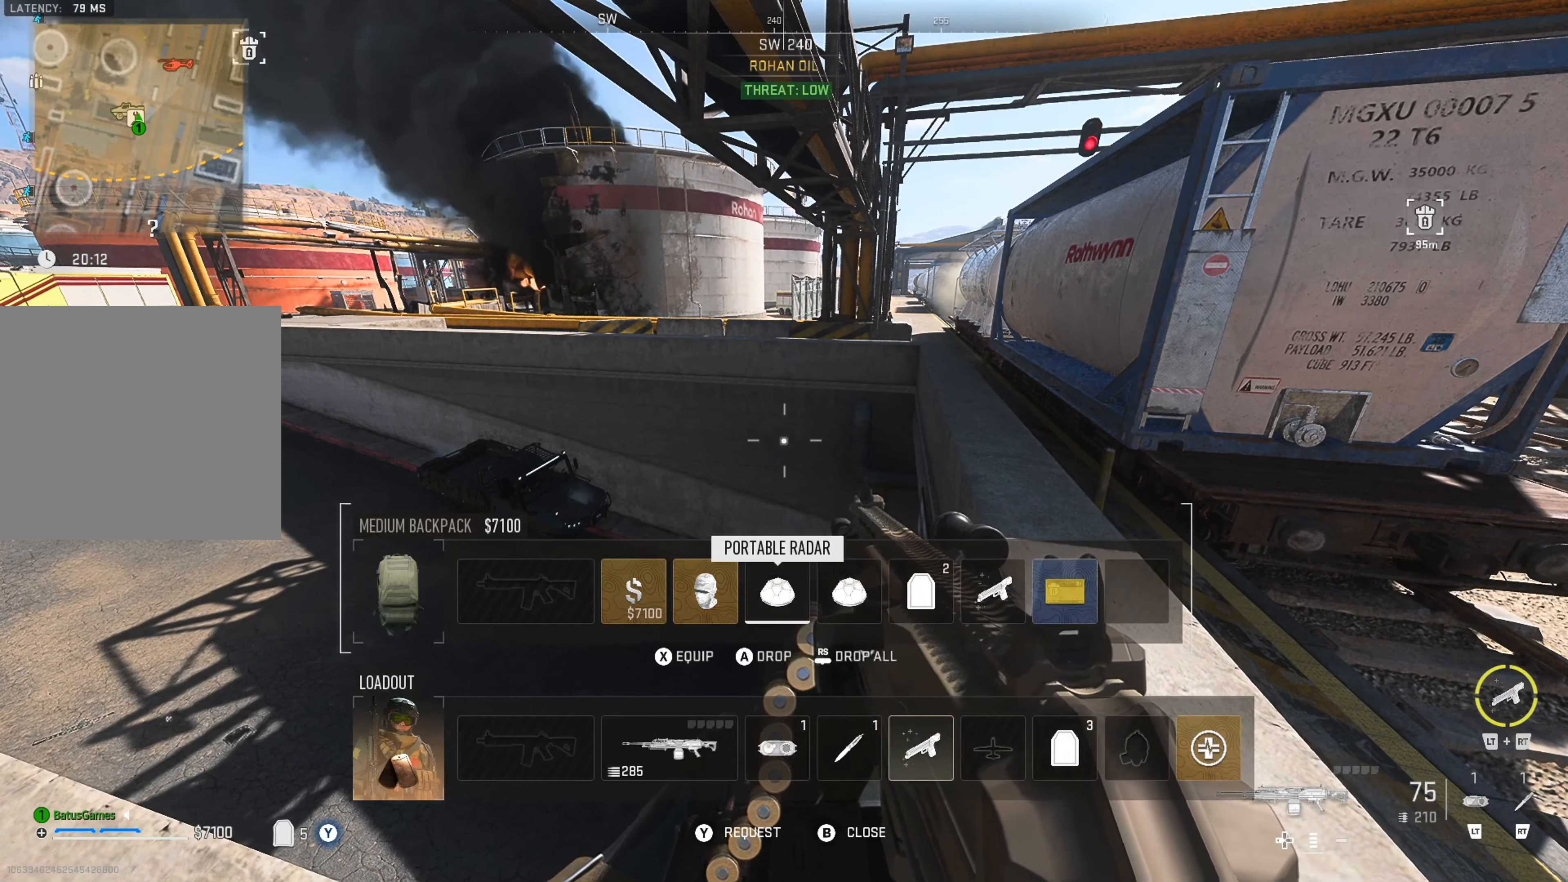
{"buttons": [], "left_stick": "down-right", "right_stick": "center", "events": [[116, "X", "up"], [300, "B", "down"], [366, "B", "up"], [433, "left_stick", "down-right"]]}
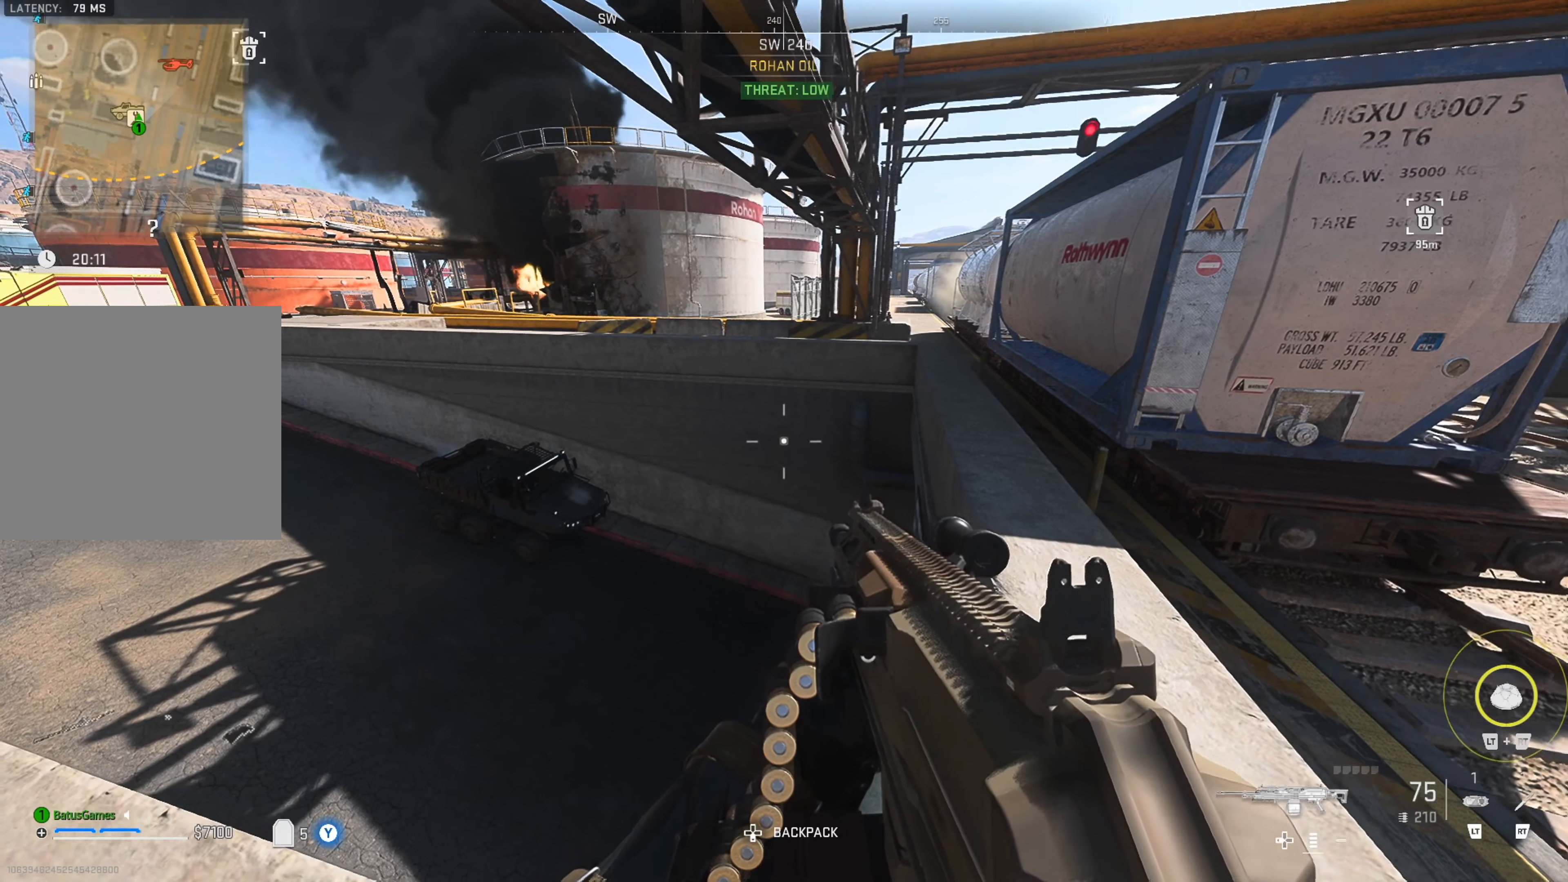
{"buttons": [], "left_stick": "center", "right_stick": "center", "events": [[50, "left_stick", "center"], [200, "L2", "down"], [200, "R2", "down"], [266, "L2", "up"], [300, "R2", "up"]]}
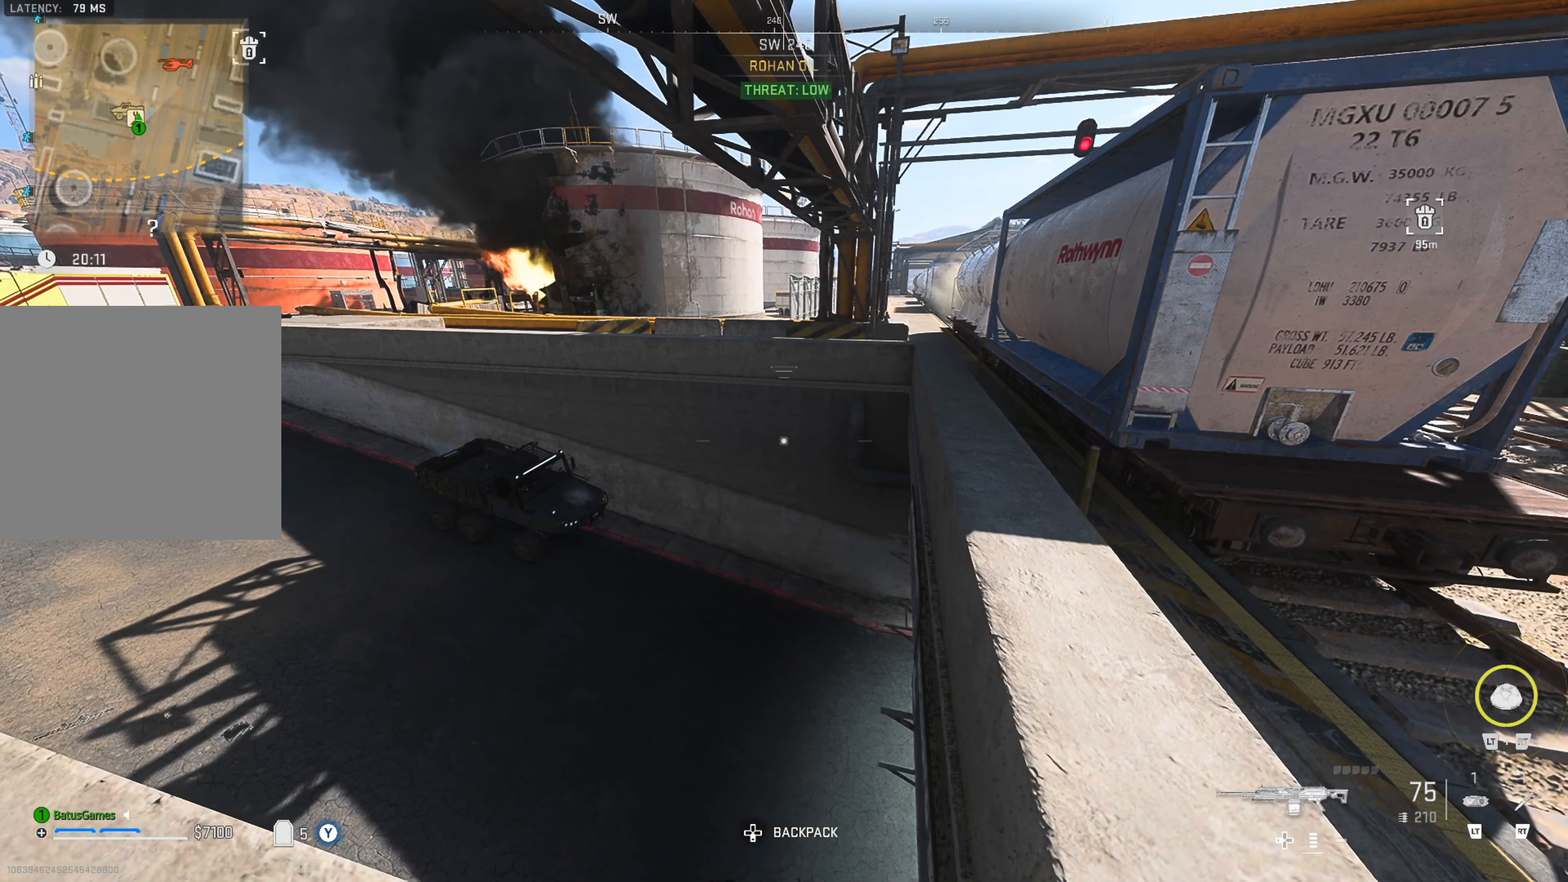
{"buttons": [], "left_stick": "center", "right_stick": "center", "events": []}